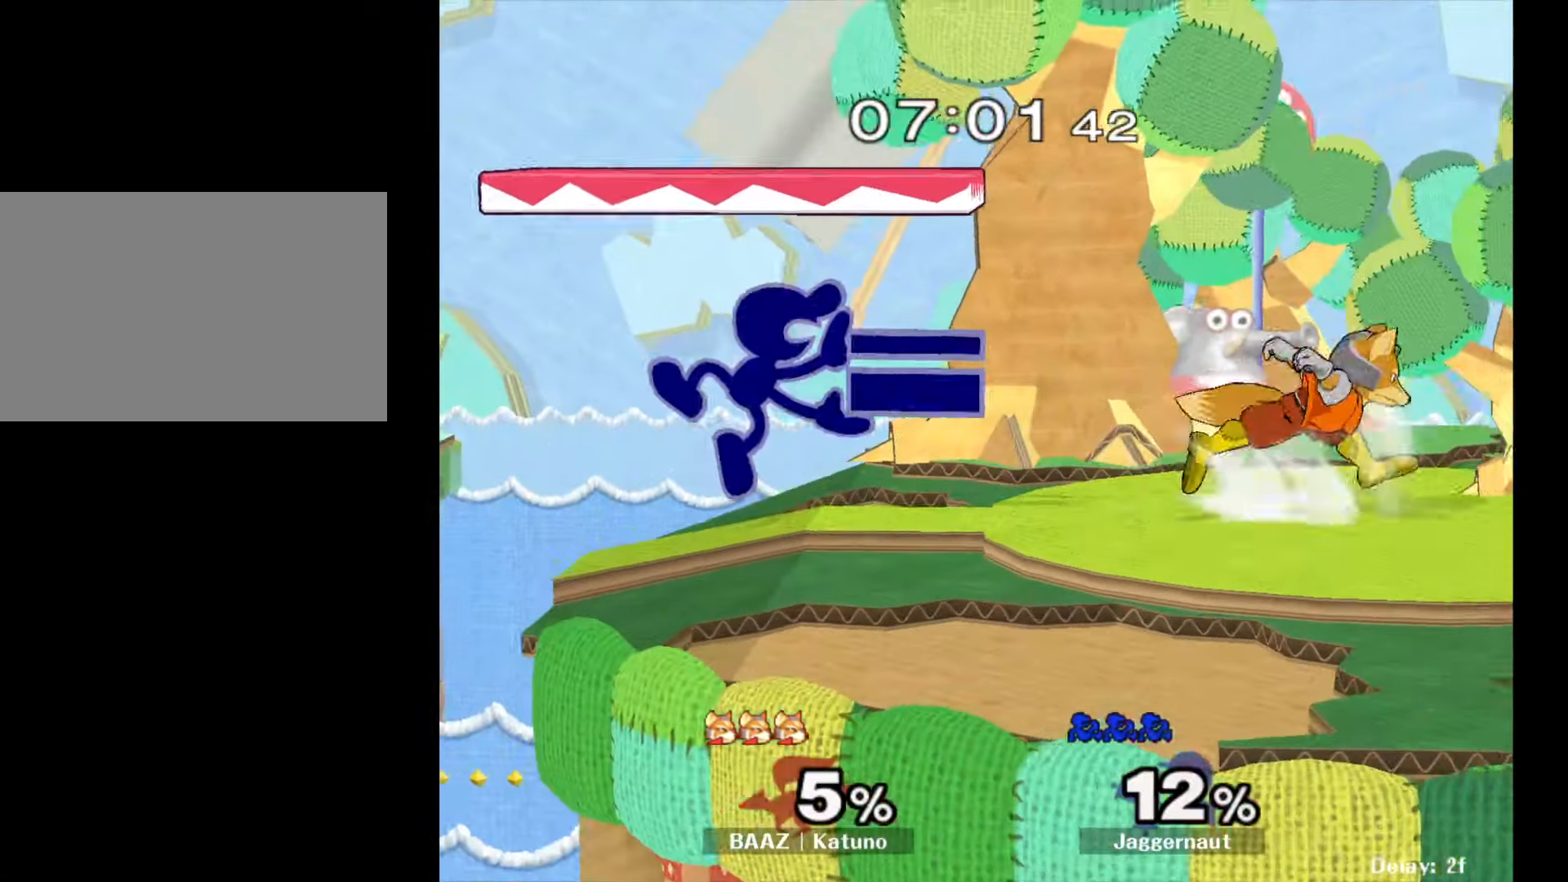
Gameplay with a controller (Nintendo layout); each line is a JSON object with the inputs held at the frame after it. "events" lists button and stick changes between this image and that frame as [ms after this image, input, new state], when the widget could be followed in between. Not read: L3 R3.
{"buttons": ["A"], "left_stick": "down", "right_stick": "center", "events": [[183, "left_stick", "down-right"], [200, "R1", "down"], [317, "left_stick", "down"], [333, "R1", "up"], [433, "A", "down"]]}
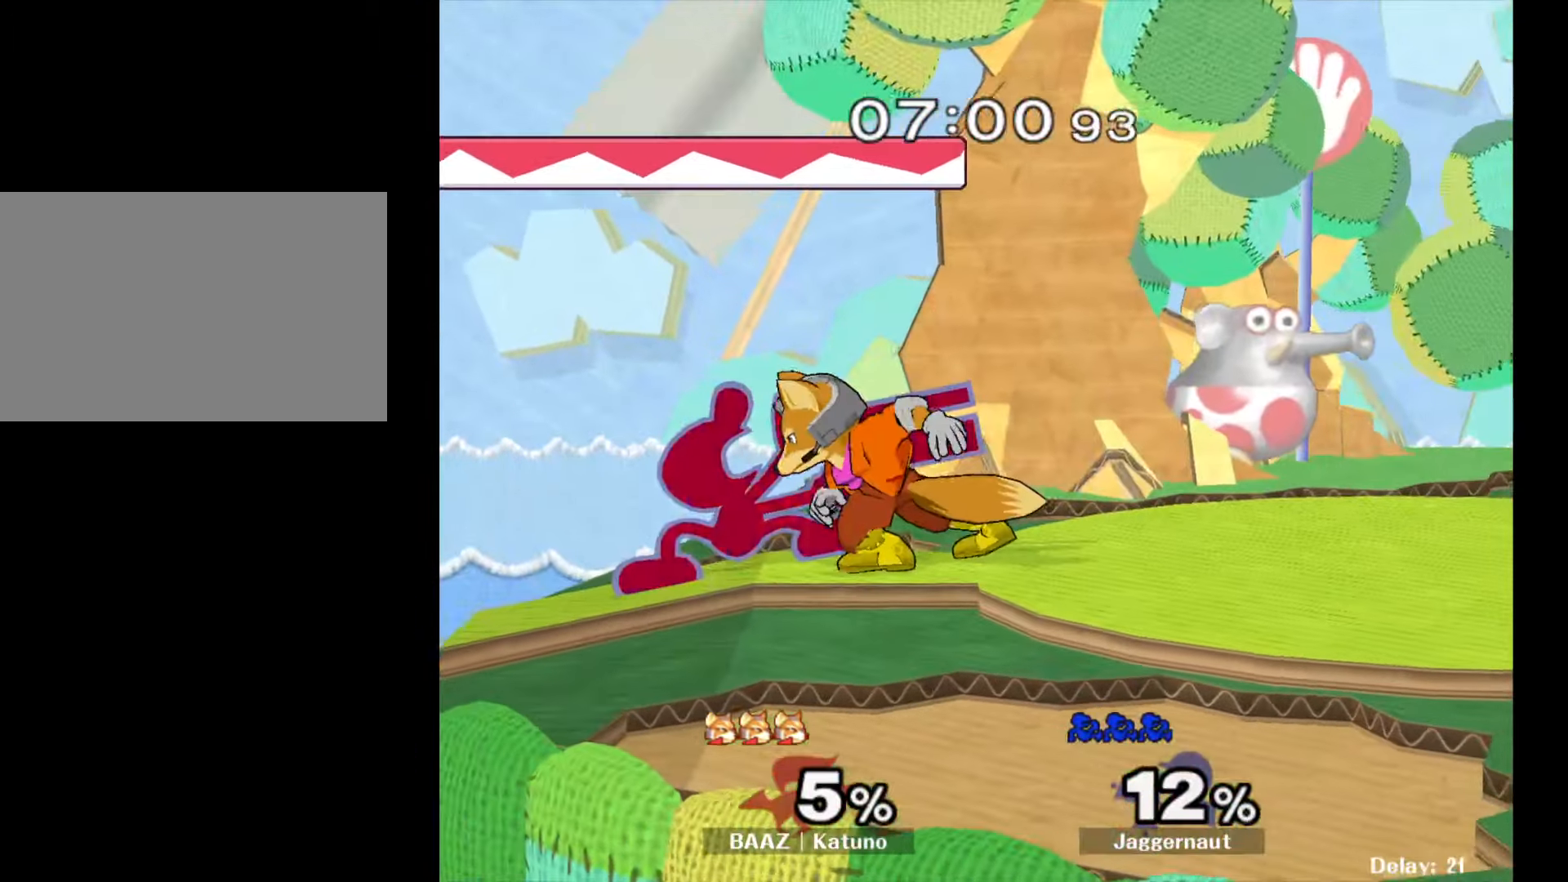
{"buttons": ["A"], "left_stick": "down", "right_stick": "center", "events": [[50, "A", "up"], [83, "A", "down"], [183, "A", "up"], [233, "A", "down"], [350, "A", "up"], [383, "A", "down"]]}
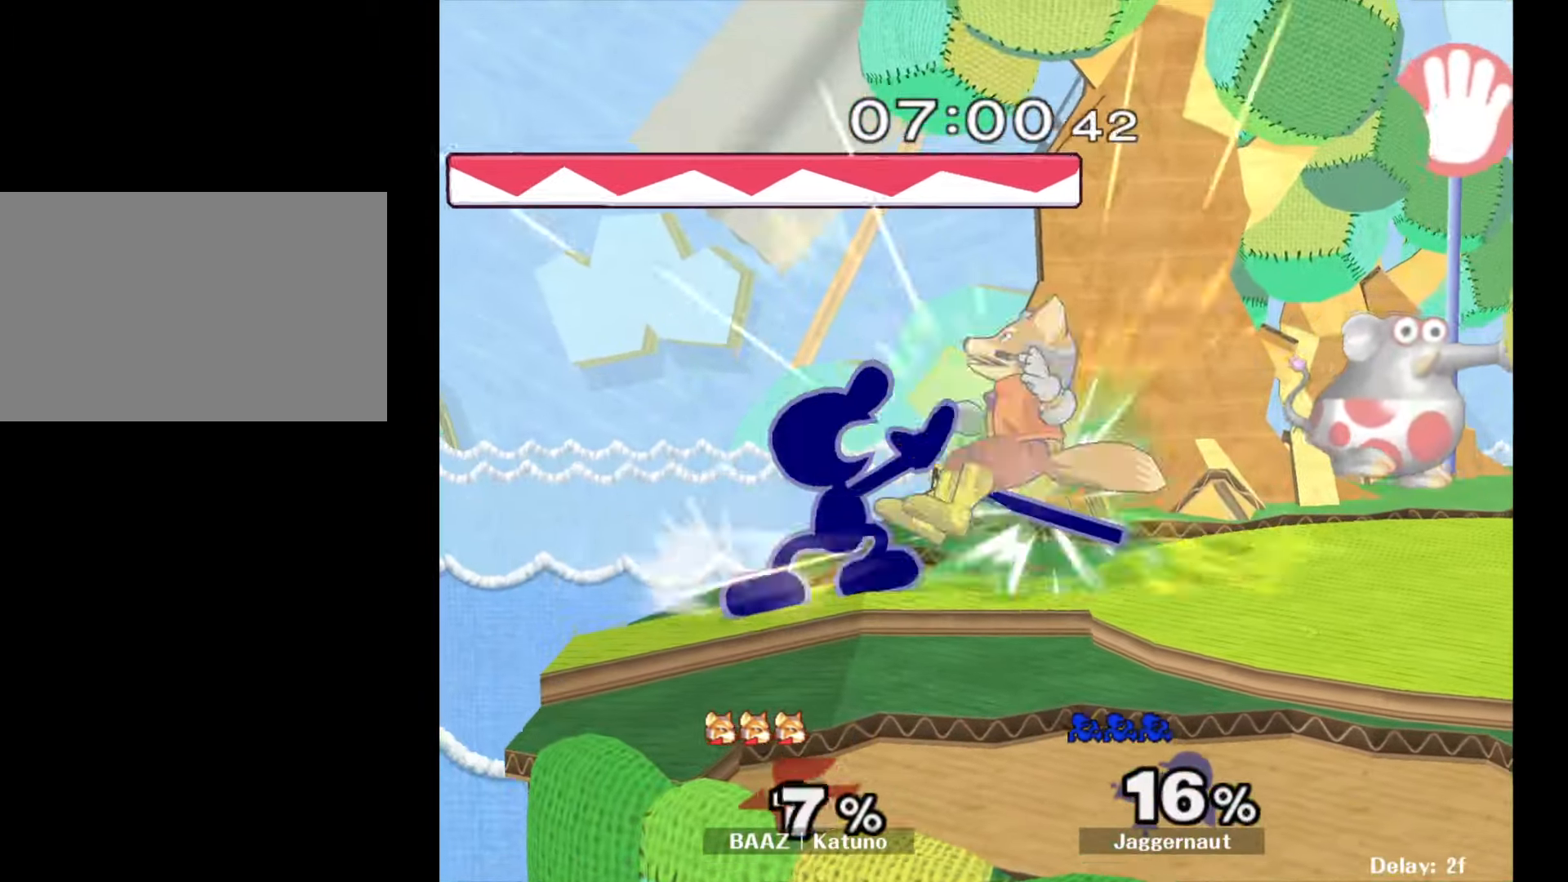
{"buttons": ["A"], "left_stick": "right", "right_stick": "center", "events": [[33, "A", "up"], [233, "left_stick", "center"], [400, "left_stick", "right"], [483, "A", "down"]]}
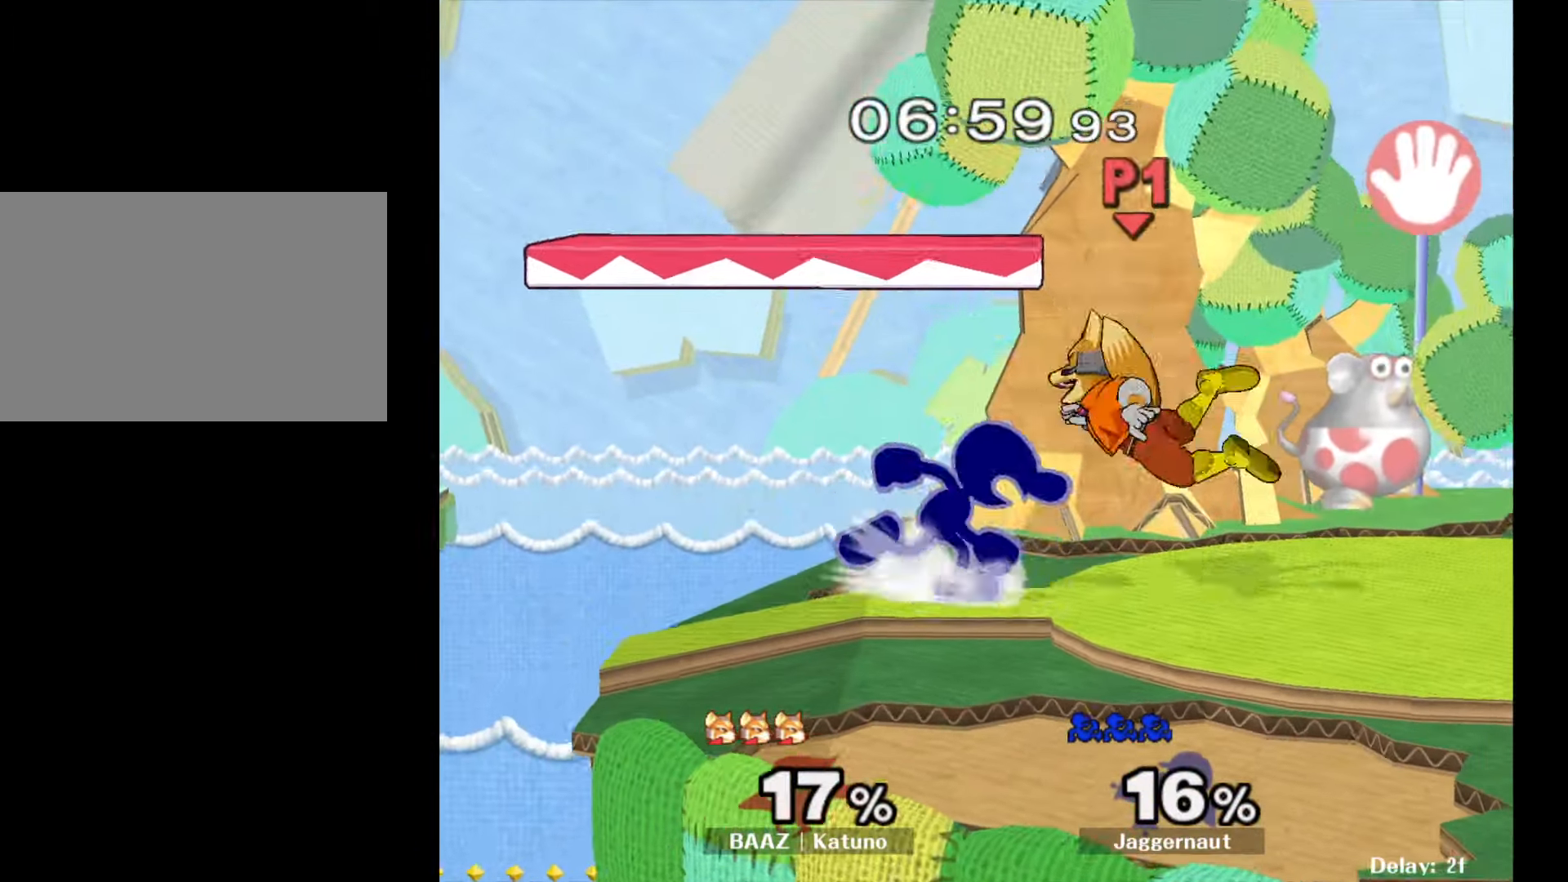
{"buttons": [], "left_stick": "center", "right_stick": "center", "events": [[33, "left_stick", "center"], [150, "A", "up"], [300, "left_stick", "right"], [383, "left_stick", "center"]]}
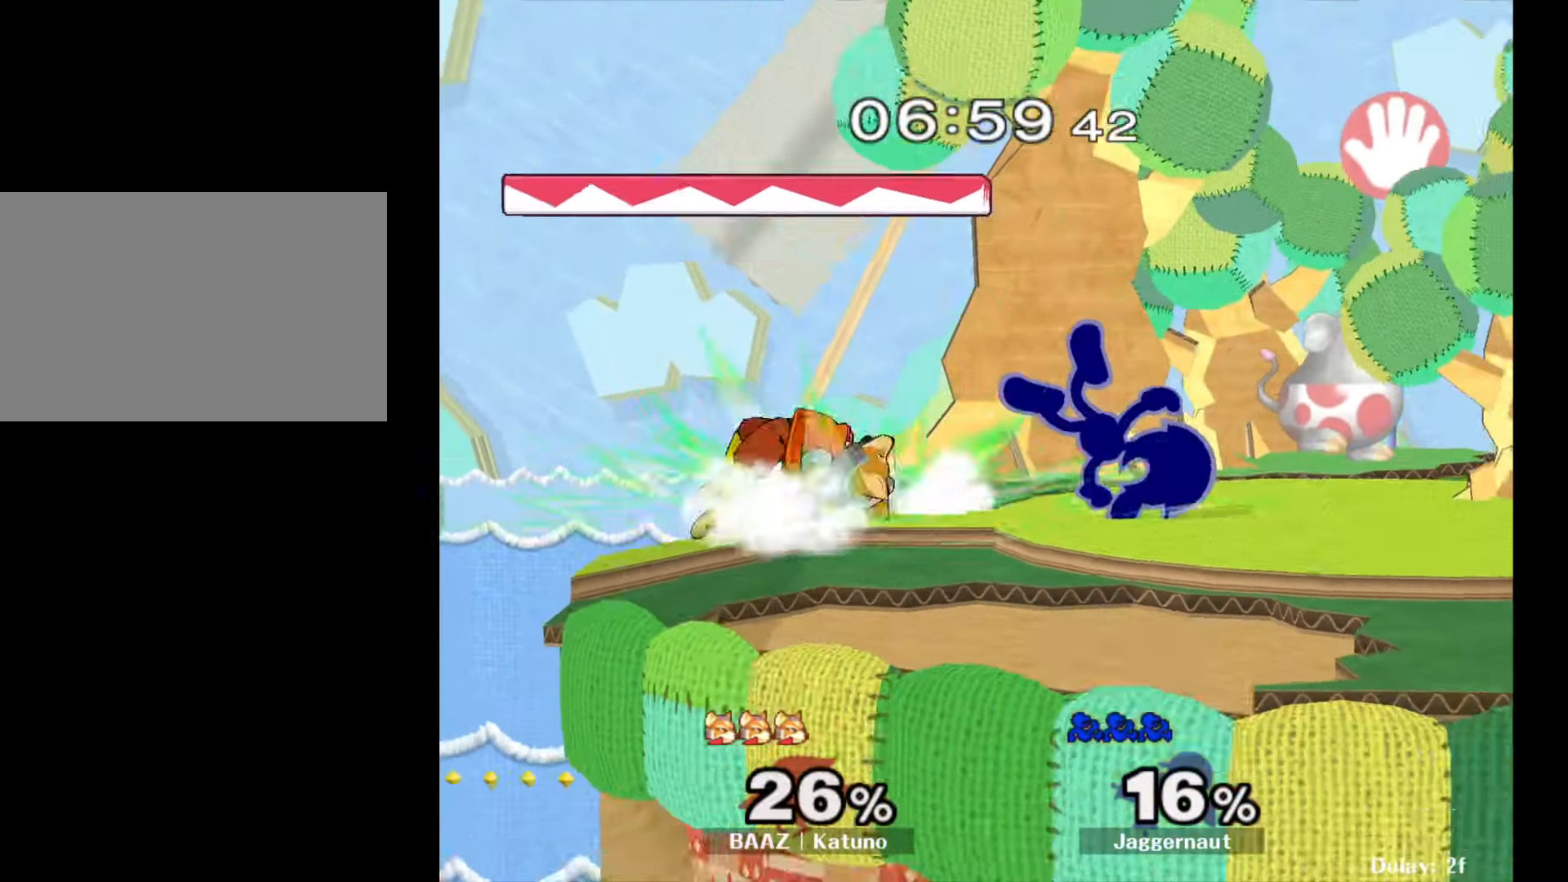
{"buttons": [], "left_stick": "center", "right_stick": "center", "events": []}
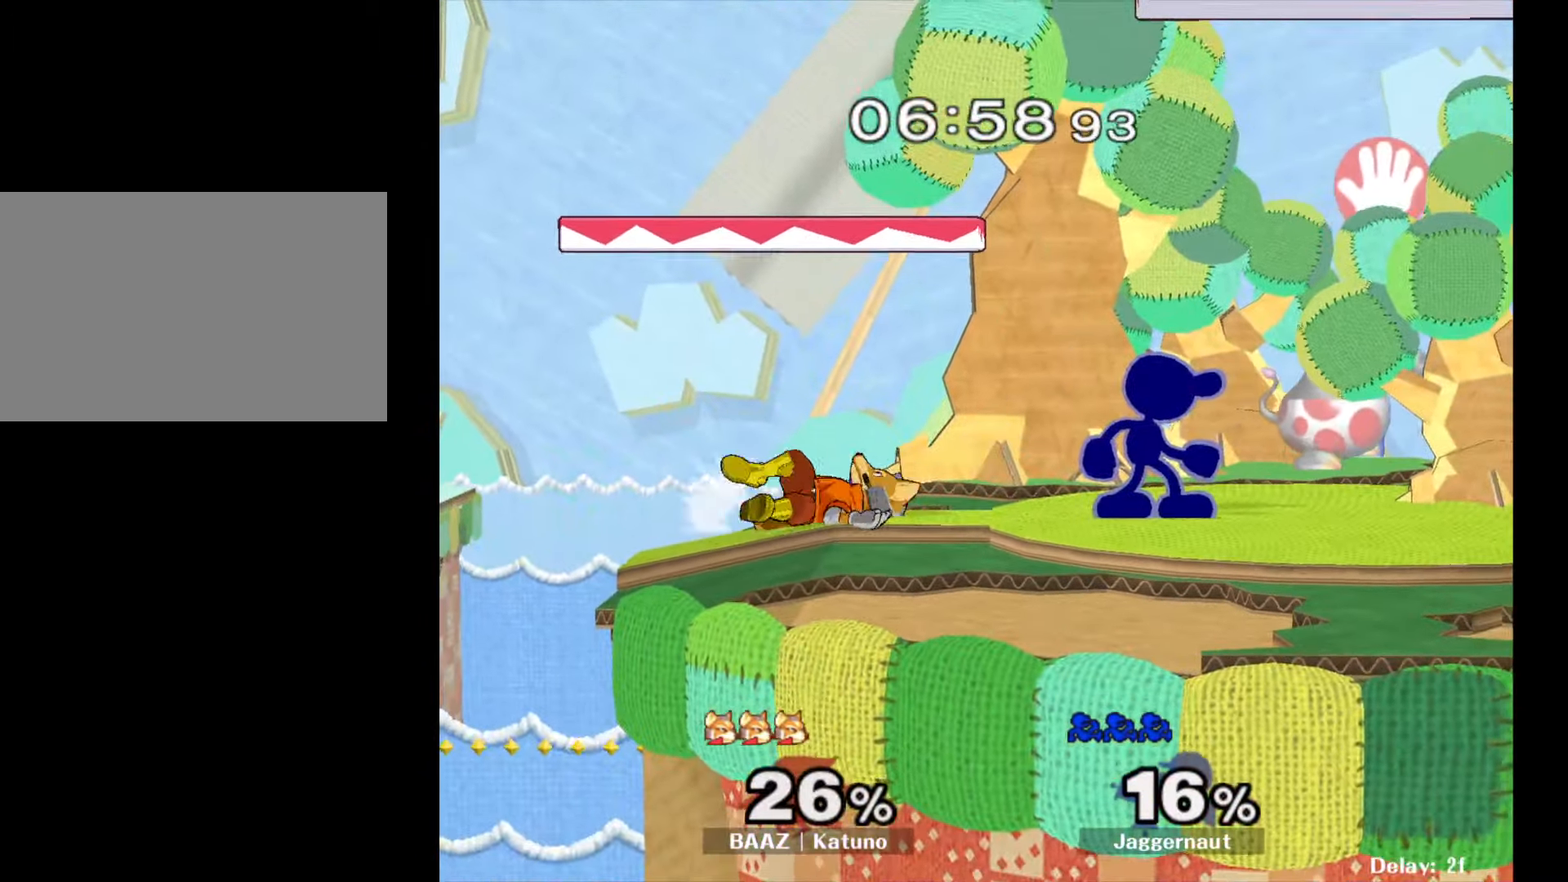
{"buttons": [], "left_stick": "right", "right_stick": "center", "events": [[183, "Y", "down"], [200, "Y", "up"], [217, "left_stick", "up-left"], [300, "left_stick", "right"], [317, "A", "down"], [417, "A", "up"]]}
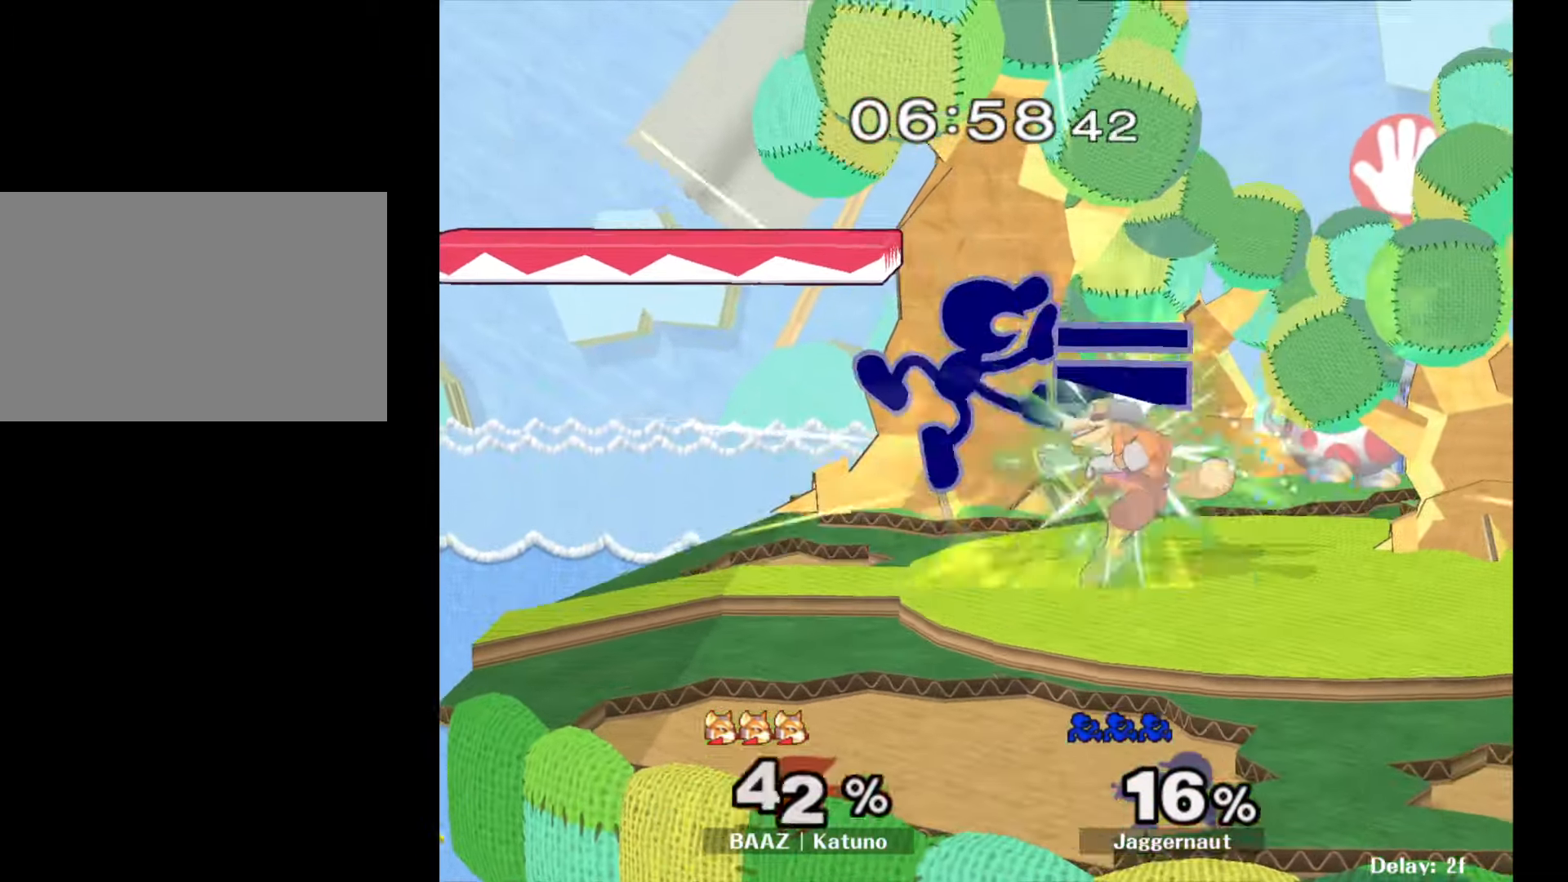
{"buttons": [], "left_stick": "right", "right_stick": "center", "events": [[250, "left_stick", "down"], [267, "R1", "down"], [367, "R1", "up"], [367, "left_stick", "center"], [483, "left_stick", "right"]]}
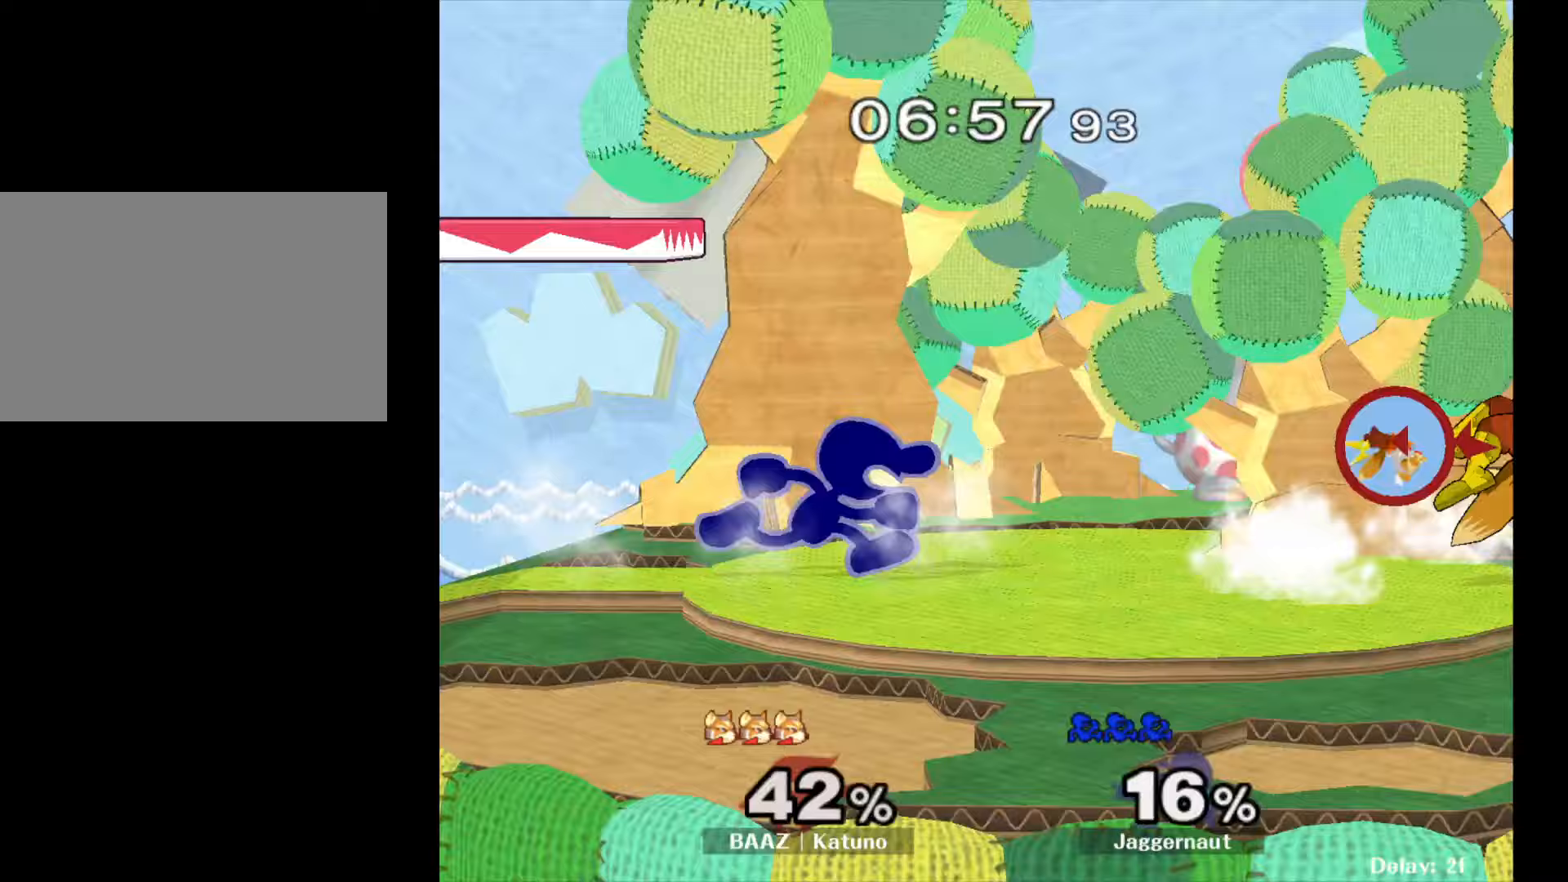
{"buttons": [], "left_stick": "center", "right_stick": "center", "events": [[350, "left_stick", "down"], [450, "left_stick", "center"]]}
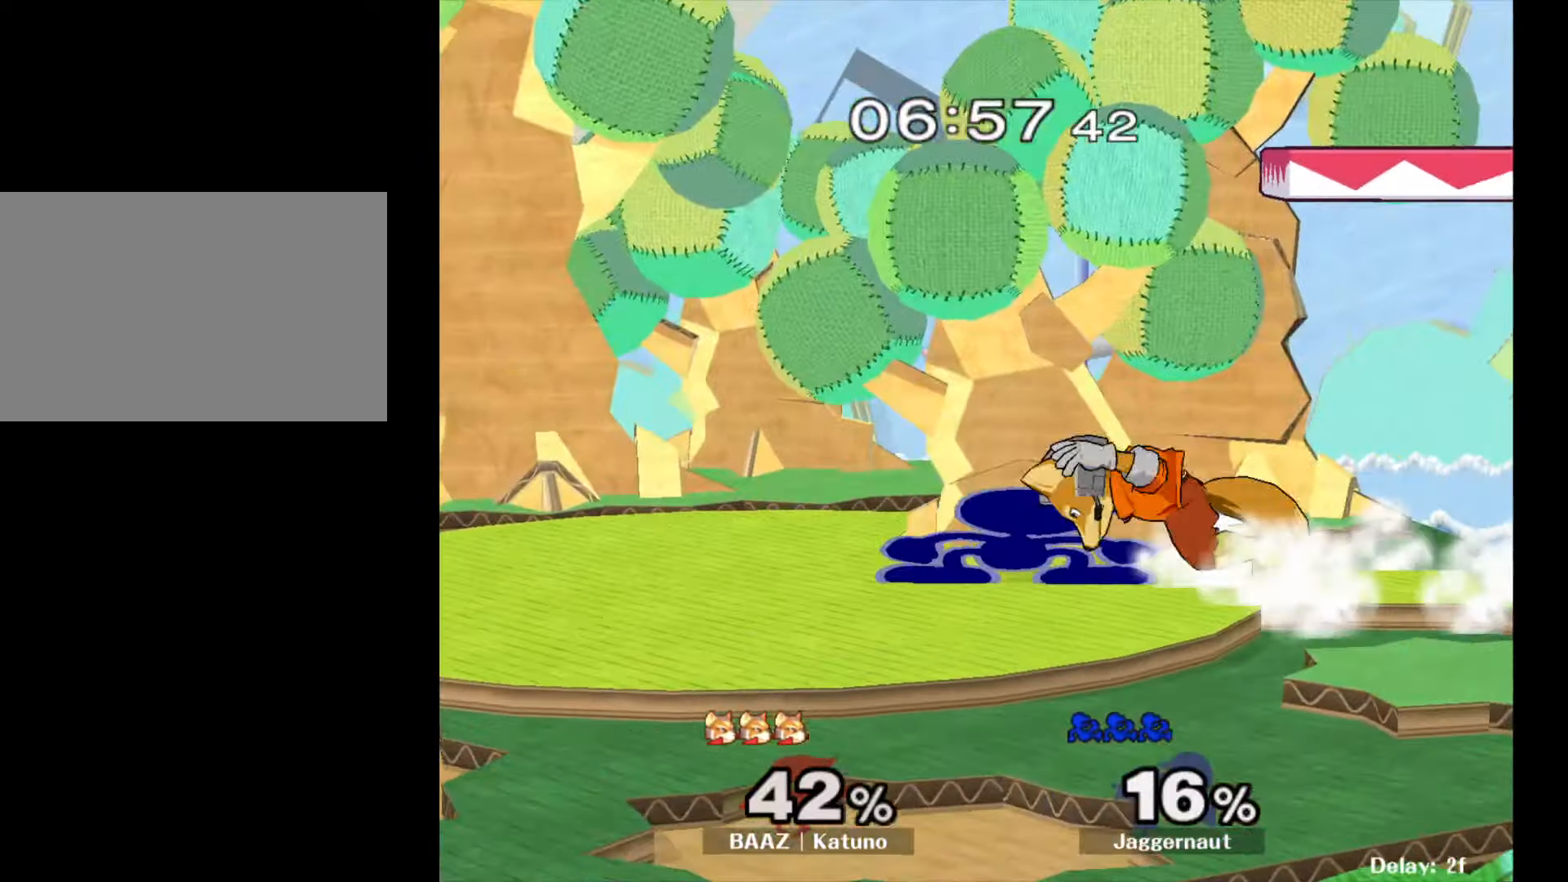
{"buttons": [], "left_stick": "left", "right_stick": "center", "events": [[33, "Y", "down"], [100, "Y", "up"], [117, "left_stick", "left"]]}
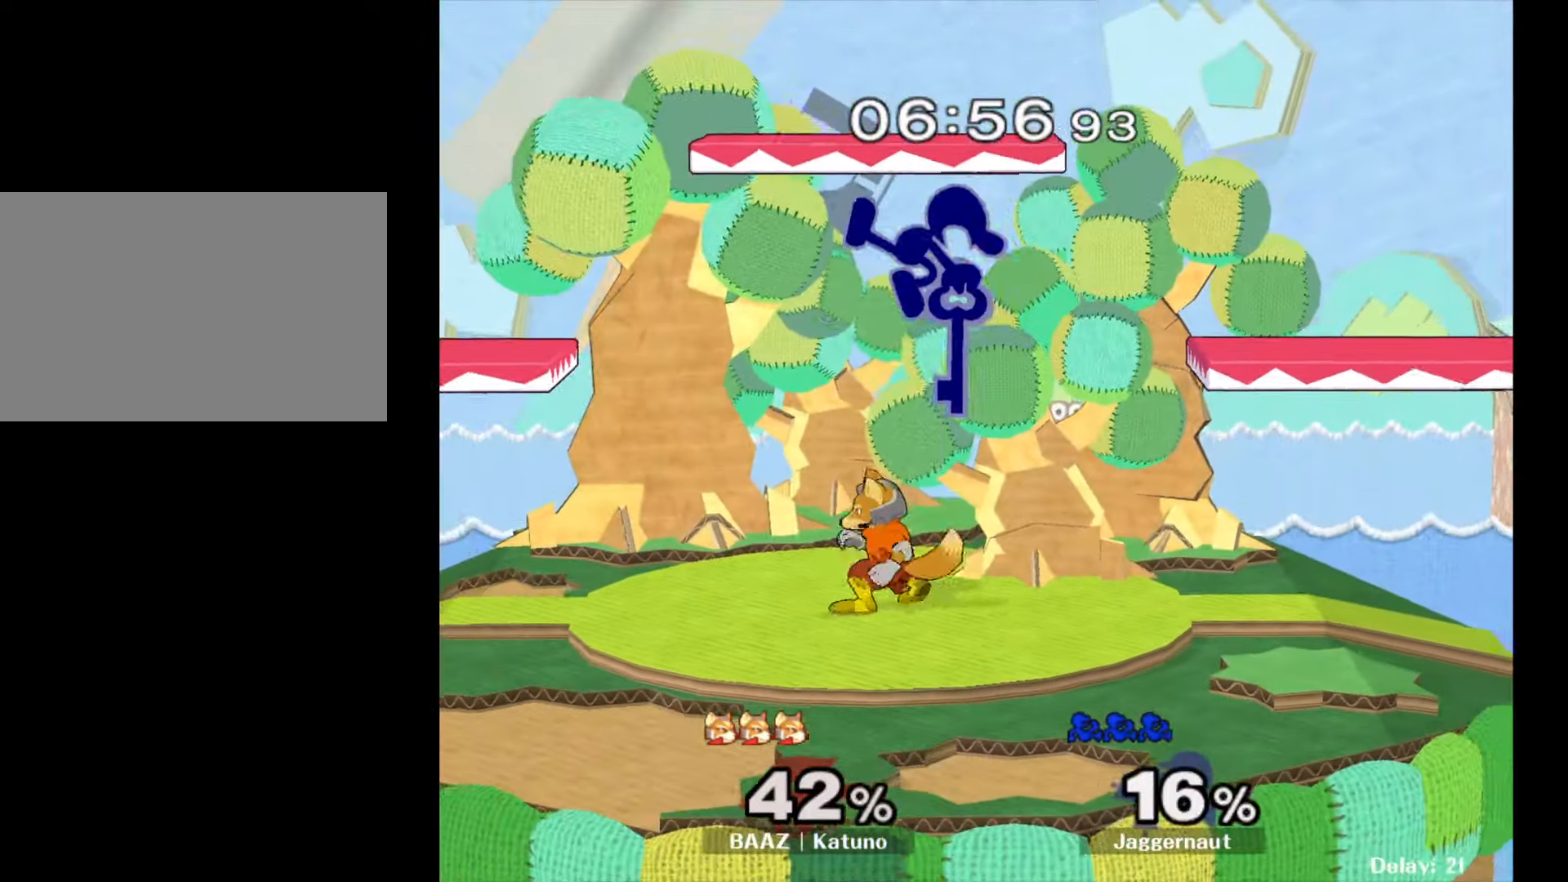
{"buttons": [], "left_stick": "down-left", "right_stick": "center", "events": [[17, "left_stick", "down-left"], [150, "left_stick", "left"], [300, "R1", "down"], [300, "left_stick", "down-left"], [450, "R1", "up"]]}
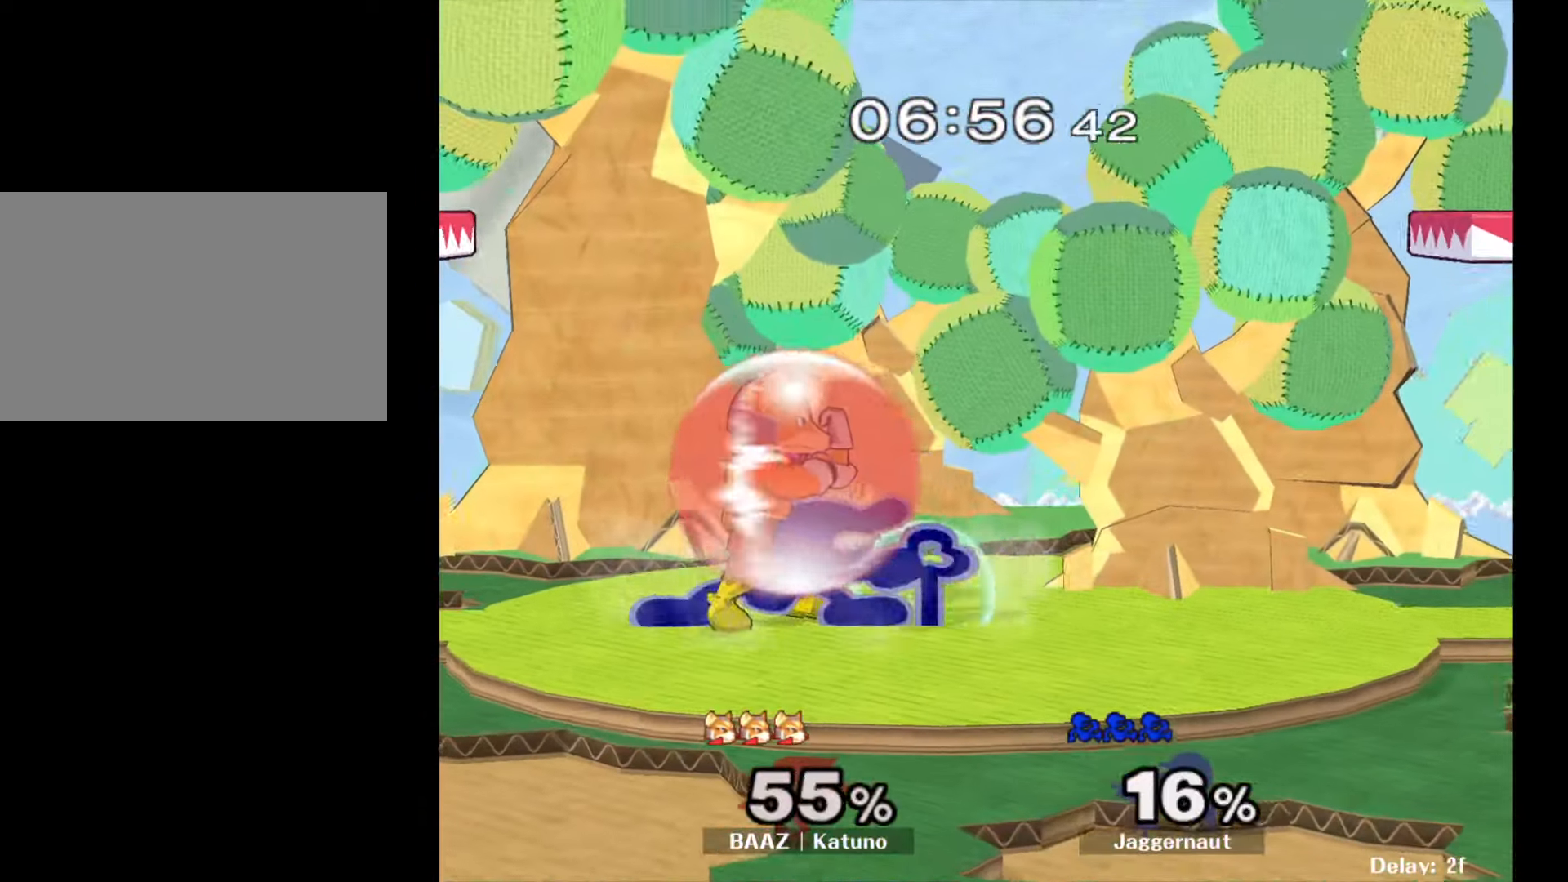
{"buttons": [], "left_stick": "center", "right_stick": "center", "events": [[33, "left_stick", "down"], [117, "A", "down"], [233, "A", "up"], [367, "left_stick", "center"]]}
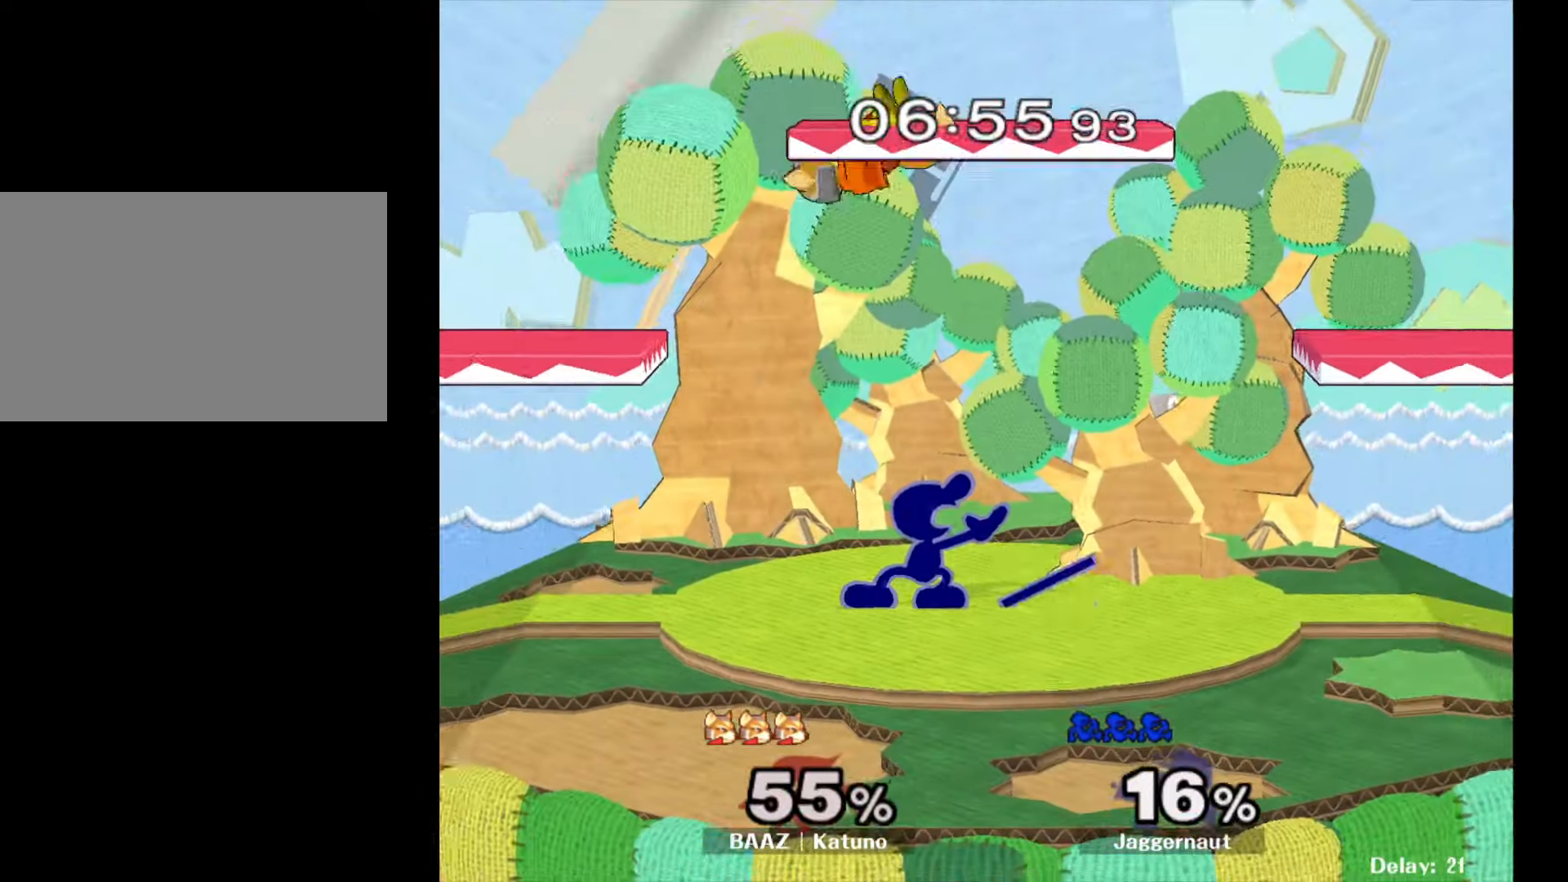
{"buttons": [], "left_stick": "center", "right_stick": "center", "events": [[67, "left_stick", "right"], [300, "Y", "down"], [317, "Y", "up"], [317, "left_stick", "left"], [500, "left_stick", "center"]]}
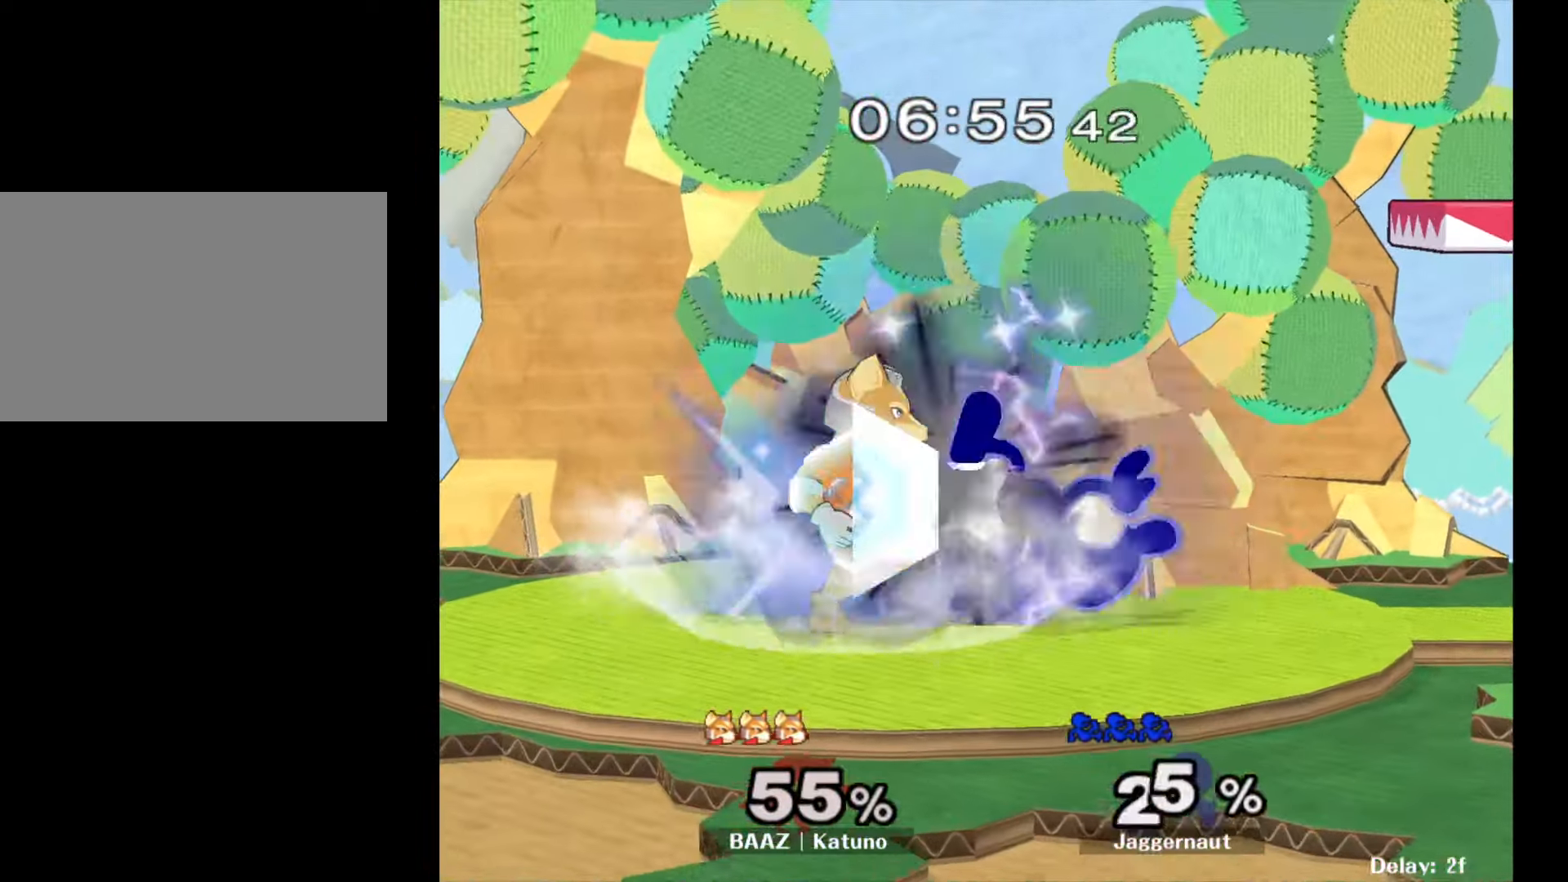
{"buttons": [], "left_stick": "left", "right_stick": "center", "events": [[33, "R1", "down"], [367, "R1", "up"], [483, "left_stick", "left"]]}
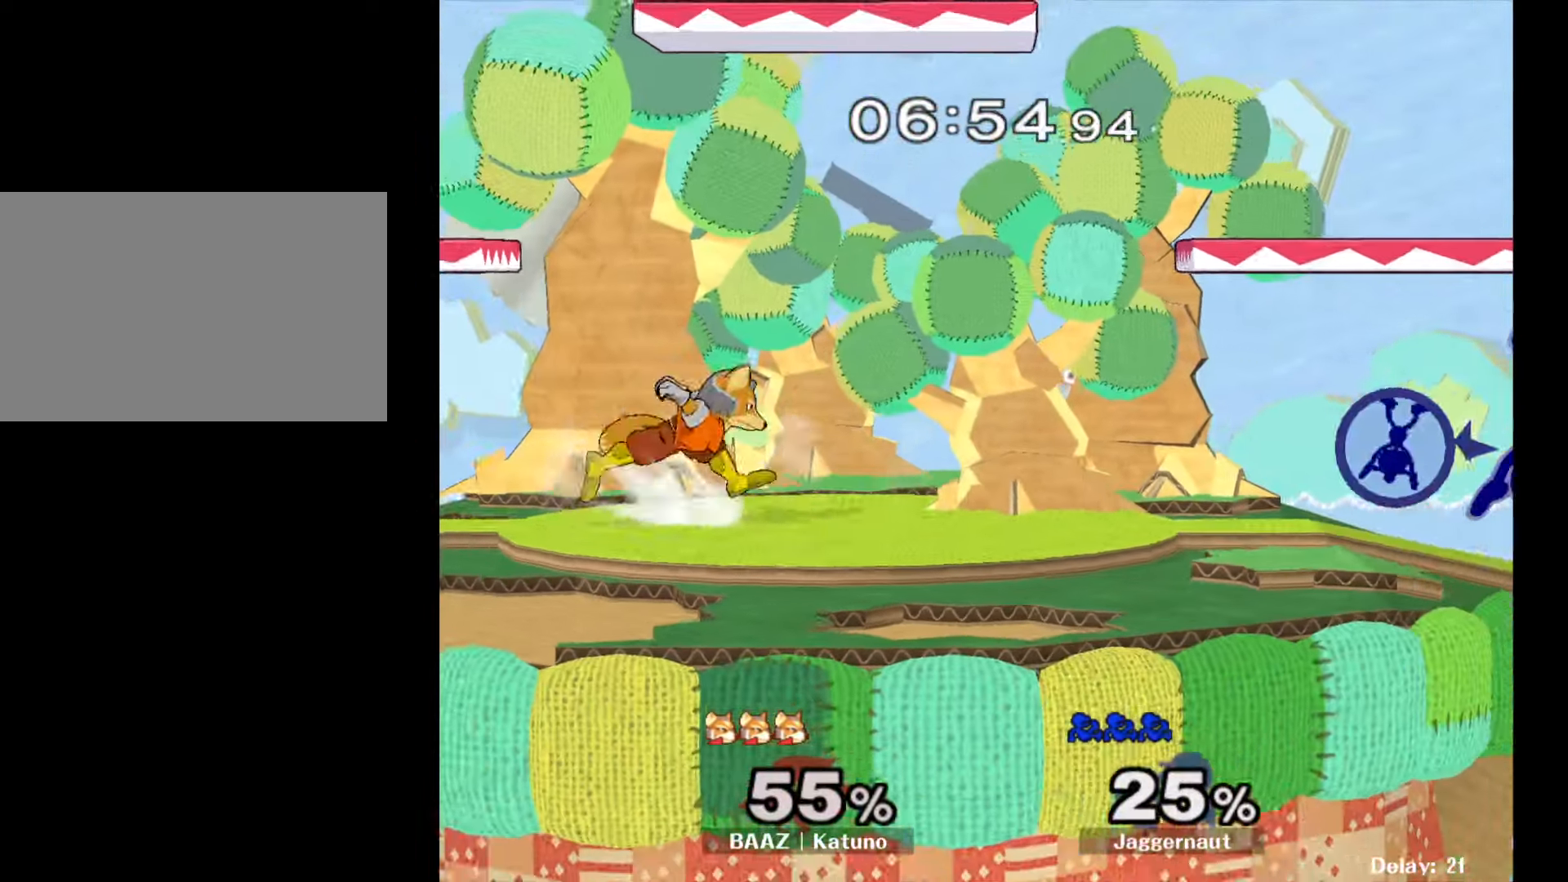
{"buttons": ["Y"], "left_stick": "left", "right_stick": "center", "events": [[233, "left_stick", "center"], [333, "left_stick", "right"], [383, "left_stick", "left"], [417, "Y", "down"]]}
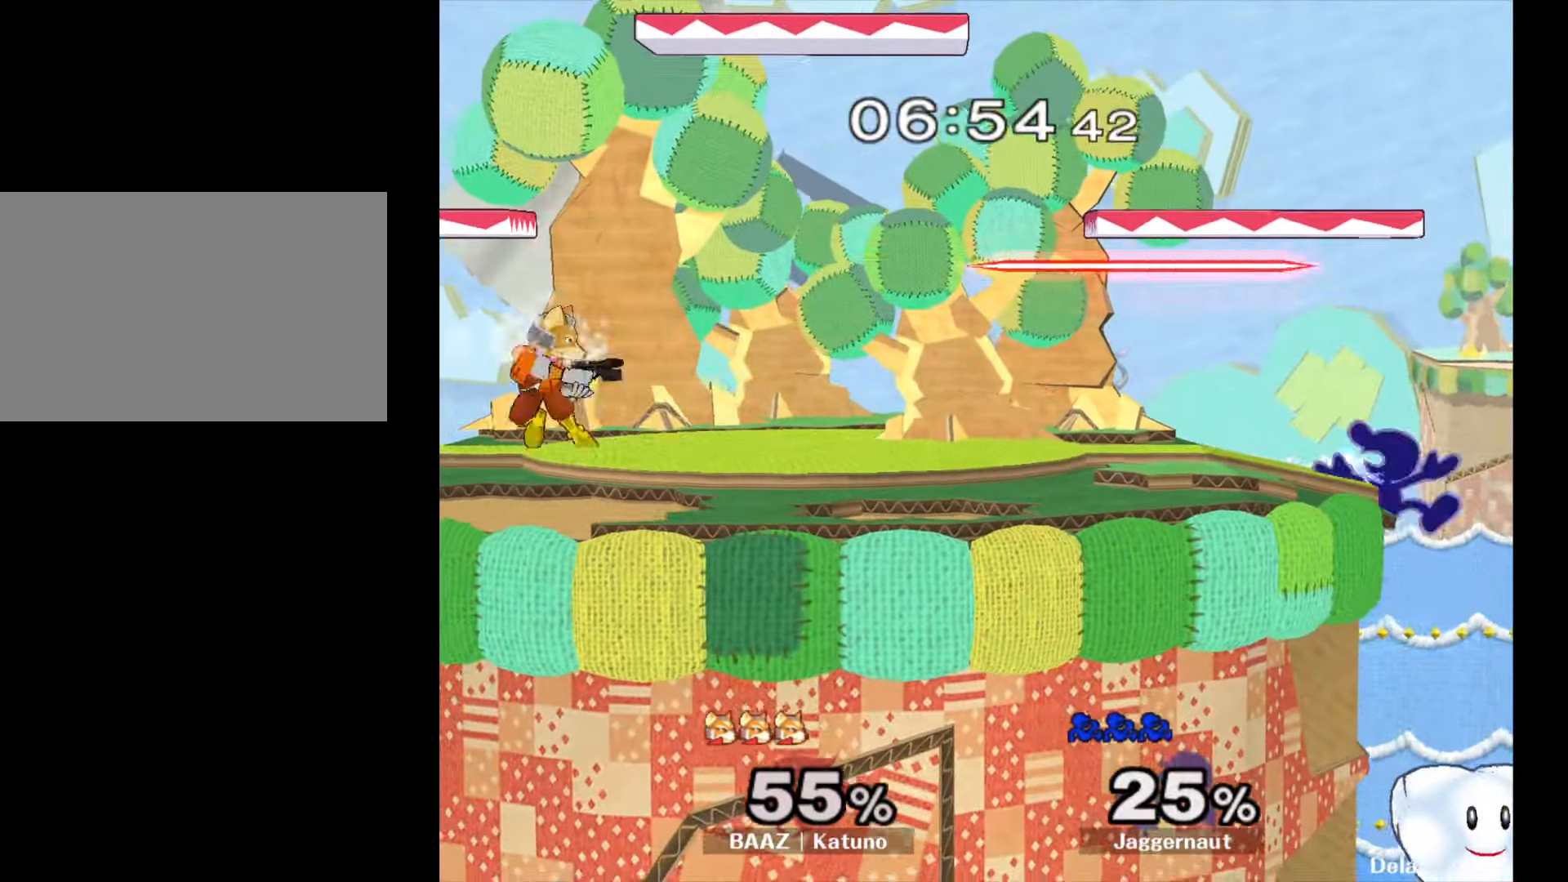
{"buttons": ["Y"], "left_stick": "center", "right_stick": "center", "events": [[33, "left_stick", "down-left"], [117, "R1", "down"], [167, "Y", "up"], [200, "left_stick", "center"], [250, "R1", "up"], [283, "left_stick", "left"], [333, "Y", "down"], [433, "left_stick", "center"]]}
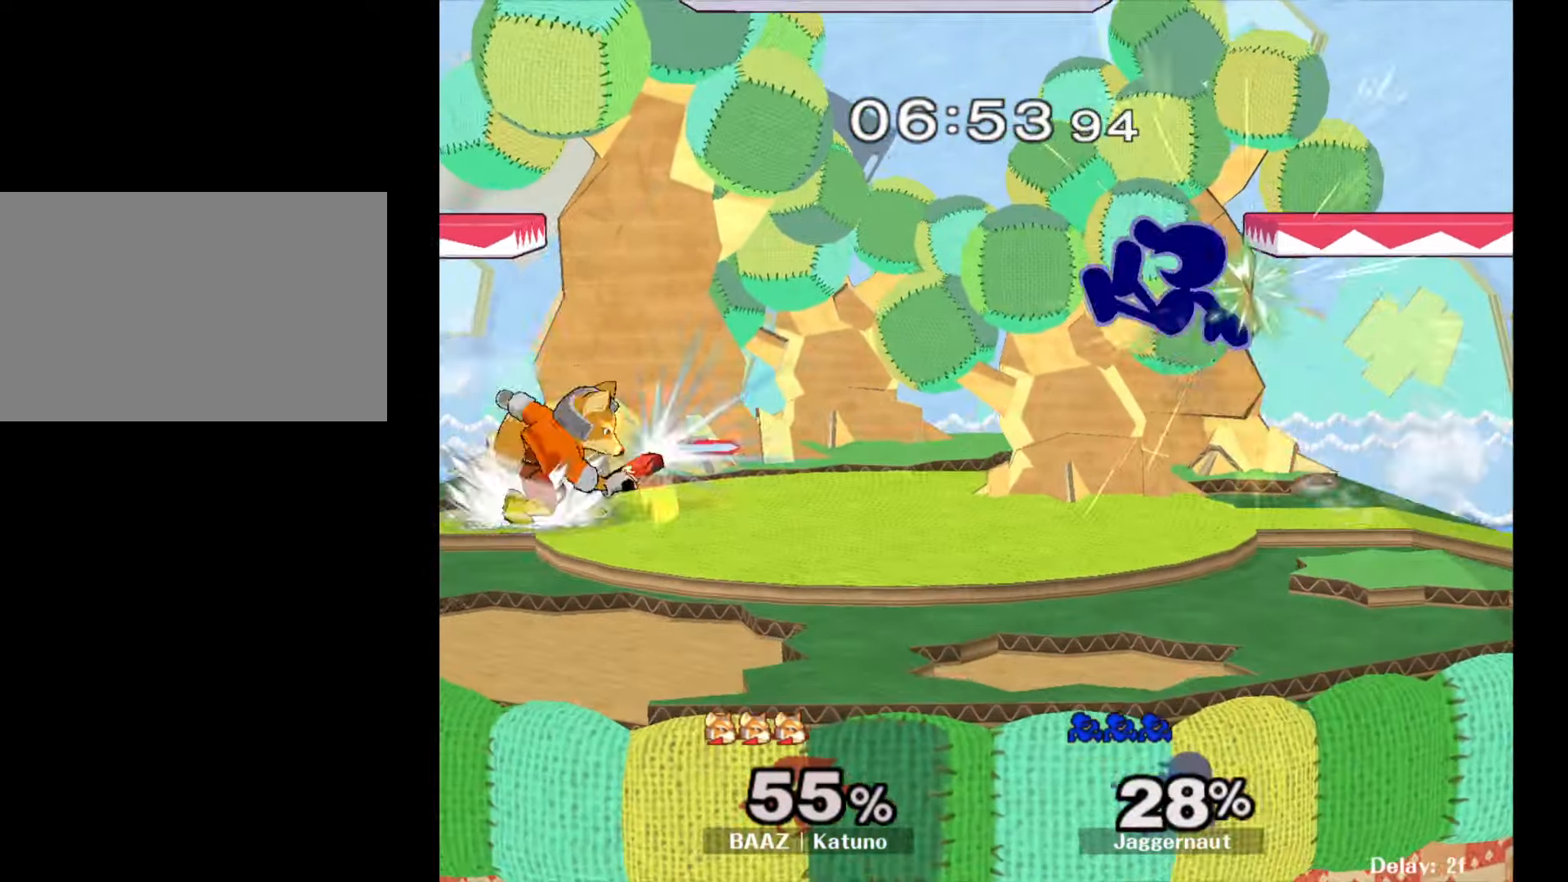
{"buttons": [], "left_stick": "right", "right_stick": "center", "events": [[17, "Y", "up"], [67, "left_stick", "right"]]}
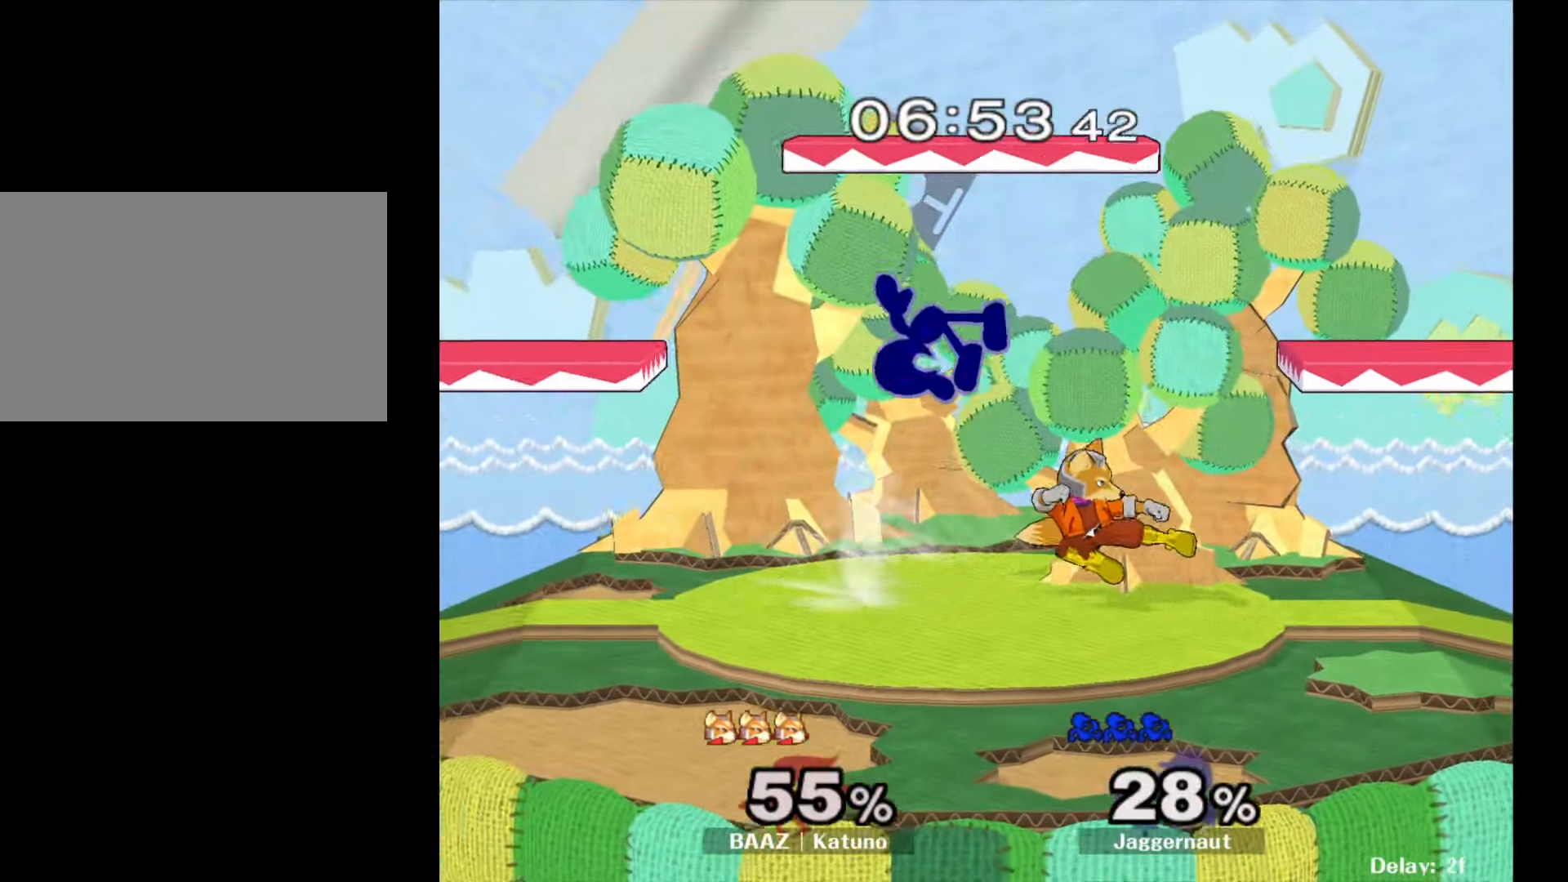
{"buttons": [], "left_stick": "right", "right_stick": "center", "events": [[133, "left_stick", "down-left"], [233, "left_stick", "center"], [350, "left_stick", "left"], [433, "Y", "down"], [433, "left_stick", "right"], [467, "Y", "up"]]}
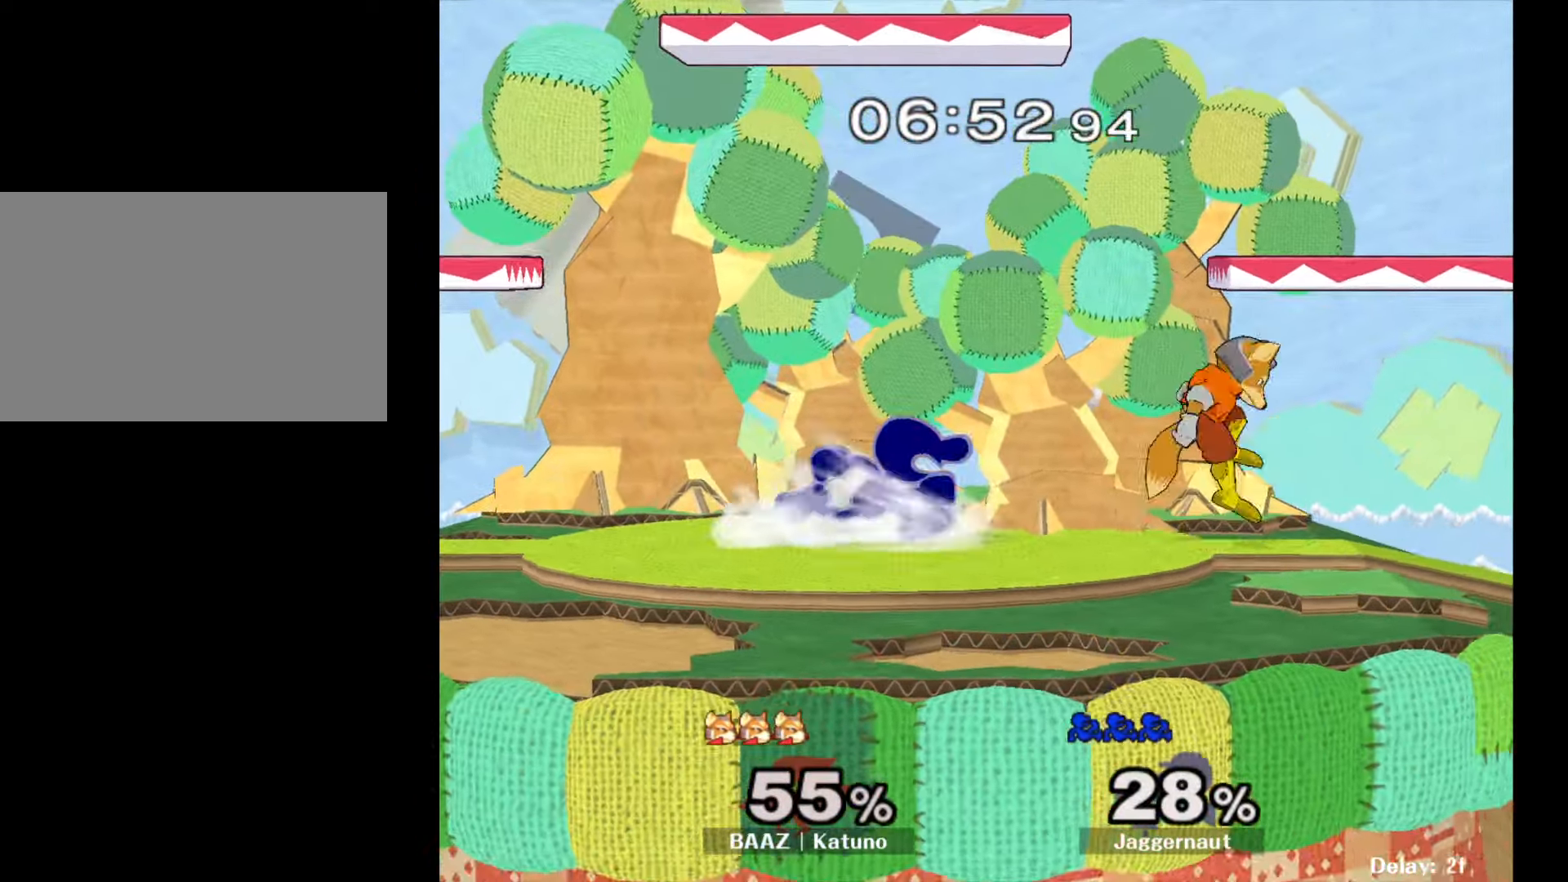
{"buttons": ["R1"], "left_stick": "center", "right_stick": "center", "events": [[50, "A", "down"], [167, "A", "up"], [250, "left_stick", "center"], [500, "R1", "down"]]}
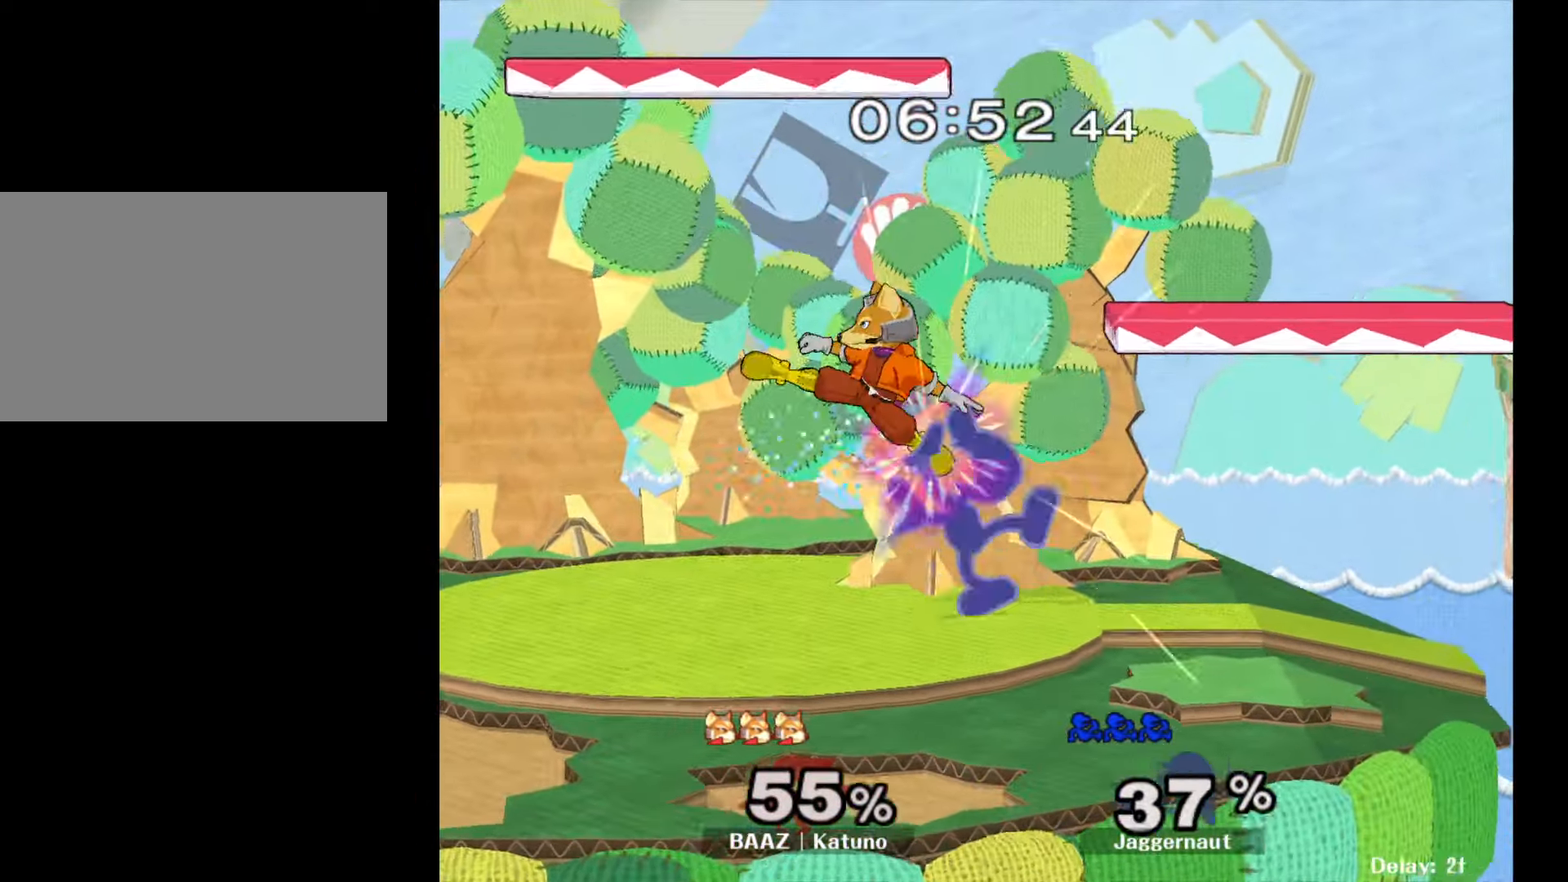
{"buttons": ["R1"], "left_stick": "center", "right_stick": "center", "events": []}
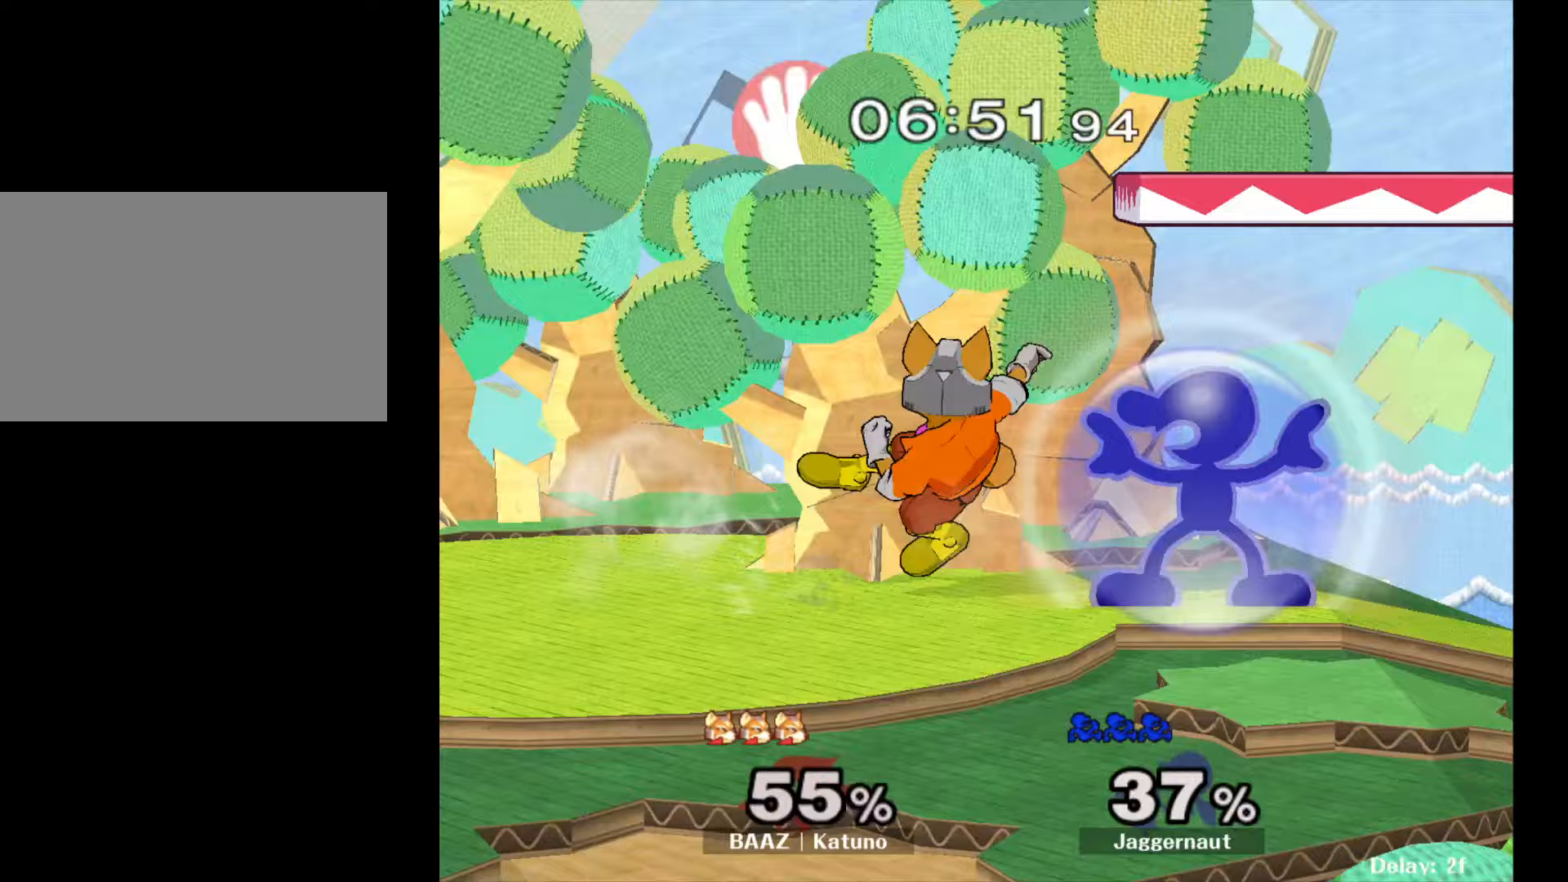
{"buttons": ["R1"], "left_stick": "center", "right_stick": "center", "events": []}
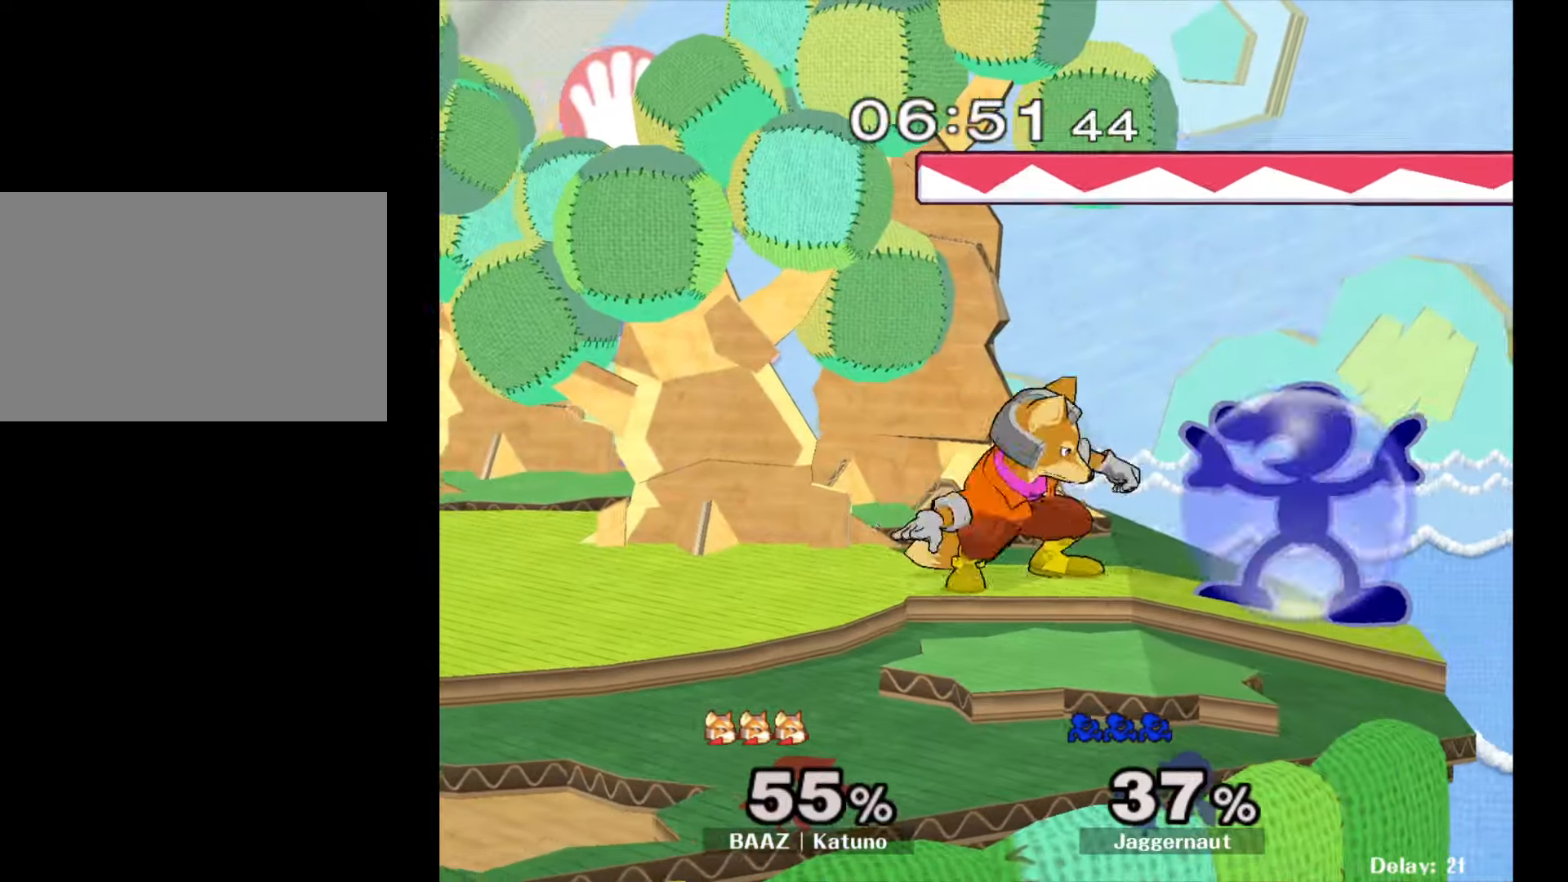
{"buttons": [], "left_stick": "center", "right_stick": "center", "events": [[17, "A", "down"], [167, "A", "up"], [217, "R1", "up"], [217, "left_stick", "right"], [467, "left_stick", "center"]]}
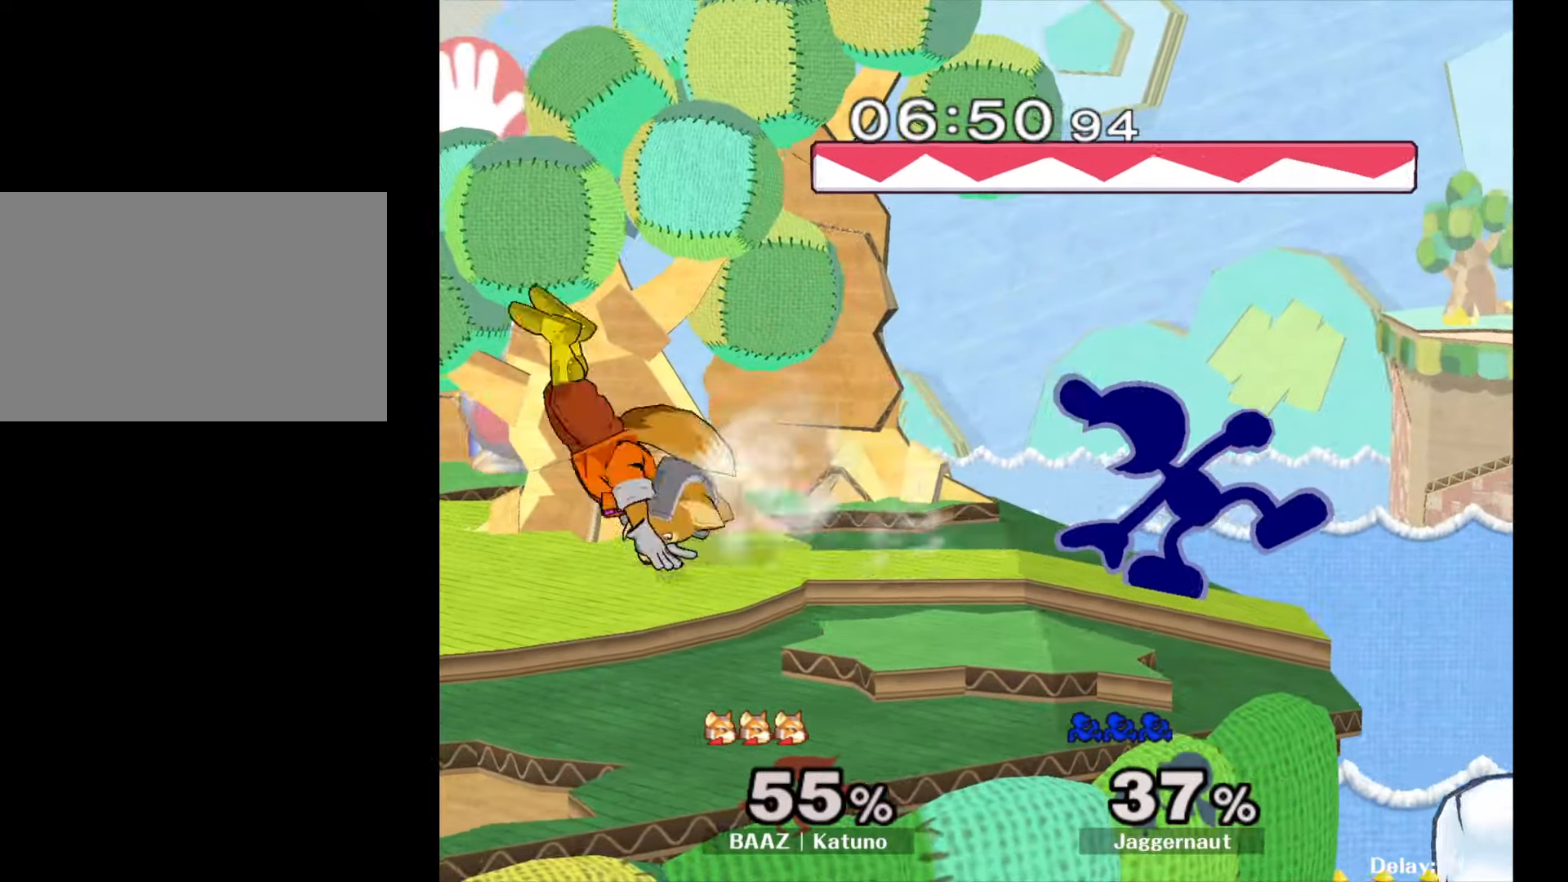
{"buttons": ["A"], "left_stick": "left", "right_stick": "center", "events": [[67, "A", "down"], [200, "A", "up"], [300, "left_stick", "left"], [350, "Y", "down"], [400, "Y", "up"], [467, "A", "down"]]}
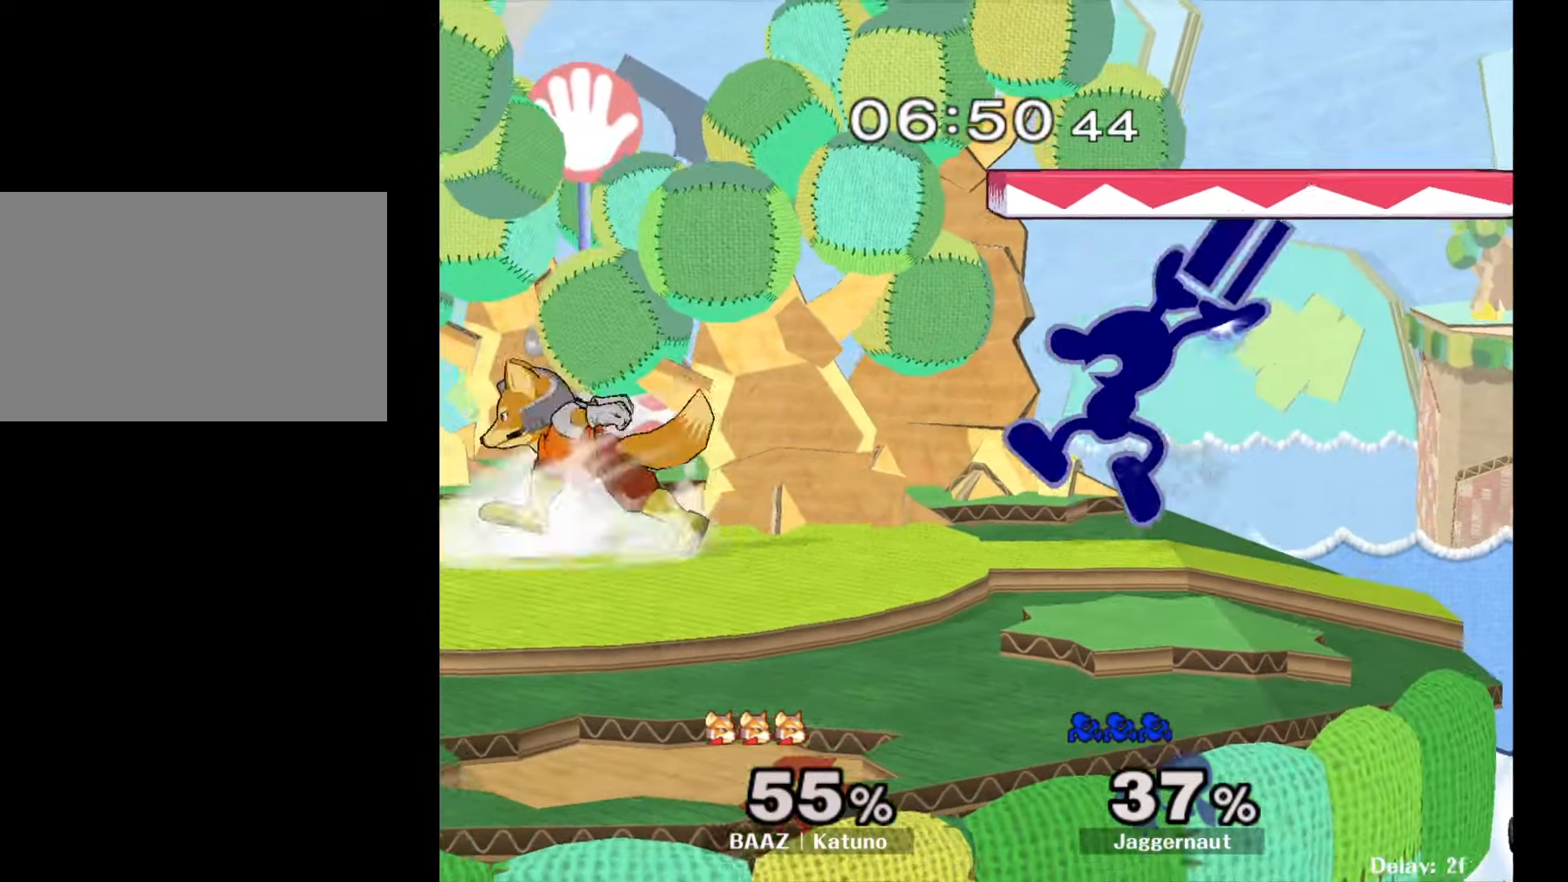
{"buttons": ["R1"], "left_stick": "down", "right_stick": "center", "events": [[83, "A", "up"], [133, "left_stick", "center"], [350, "left_stick", "down"], [383, "R1", "down"]]}
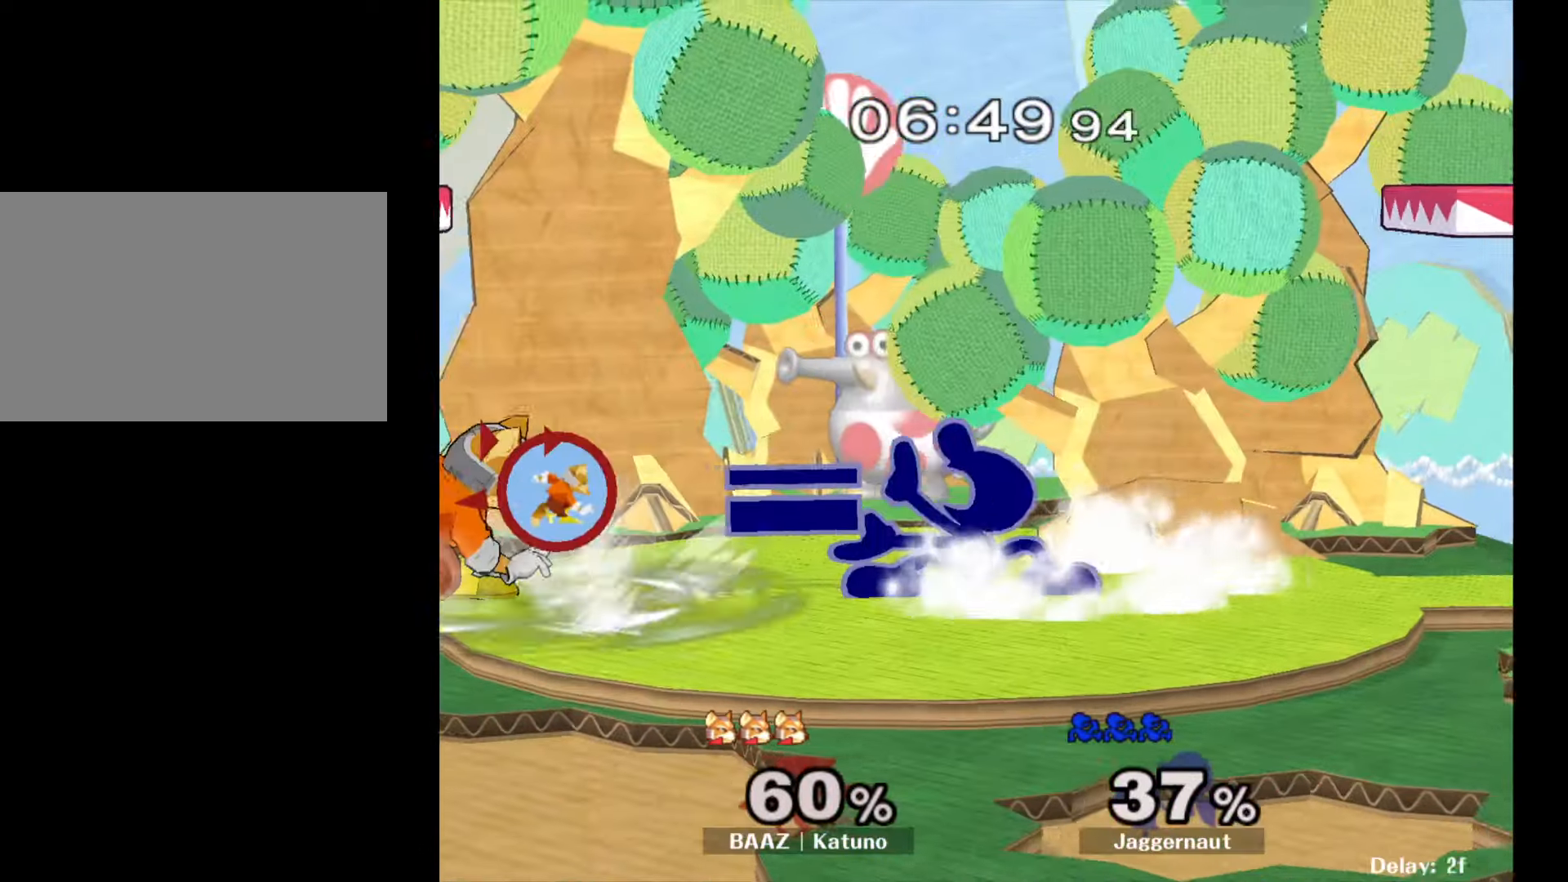
{"buttons": [], "left_stick": "down", "right_stick": "center", "events": [[33, "R1", "up"], [117, "A", "down"], [183, "A", "up"], [250, "A", "down"], [367, "A", "up"]]}
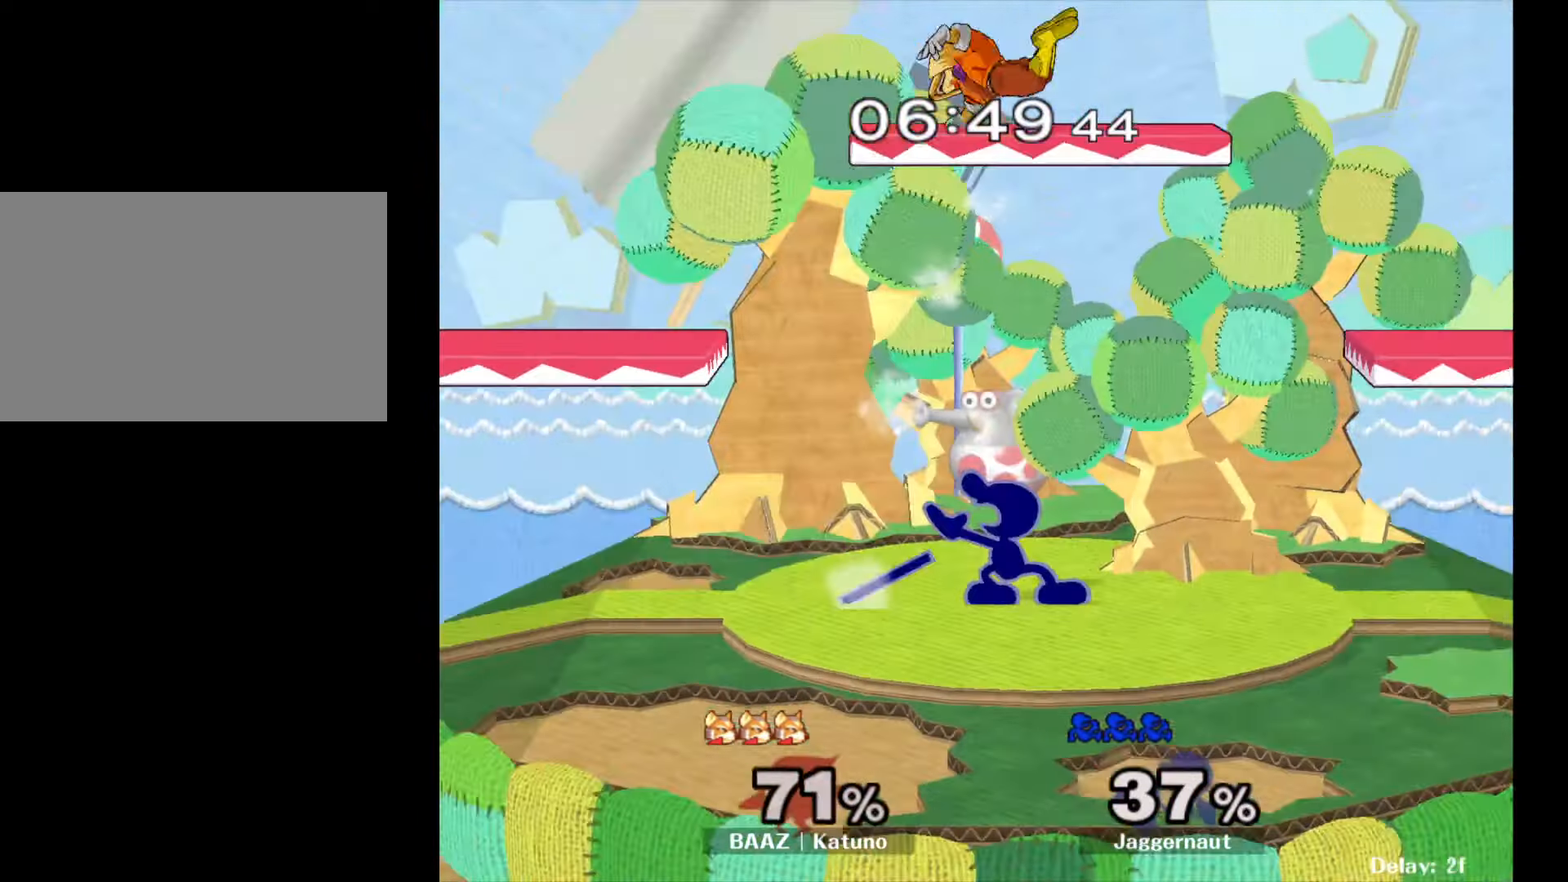
{"buttons": [], "left_stick": "right", "right_stick": "center", "events": [[17, "left_stick", "center"], [117, "Y", "down"], [217, "Y", "up"], [250, "left_stick", "right"], [283, "Y", "down"], [317, "left_stick", "center"], [350, "A", "down"], [367, "Y", "up"], [450, "A", "up"], [467, "left_stick", "right"]]}
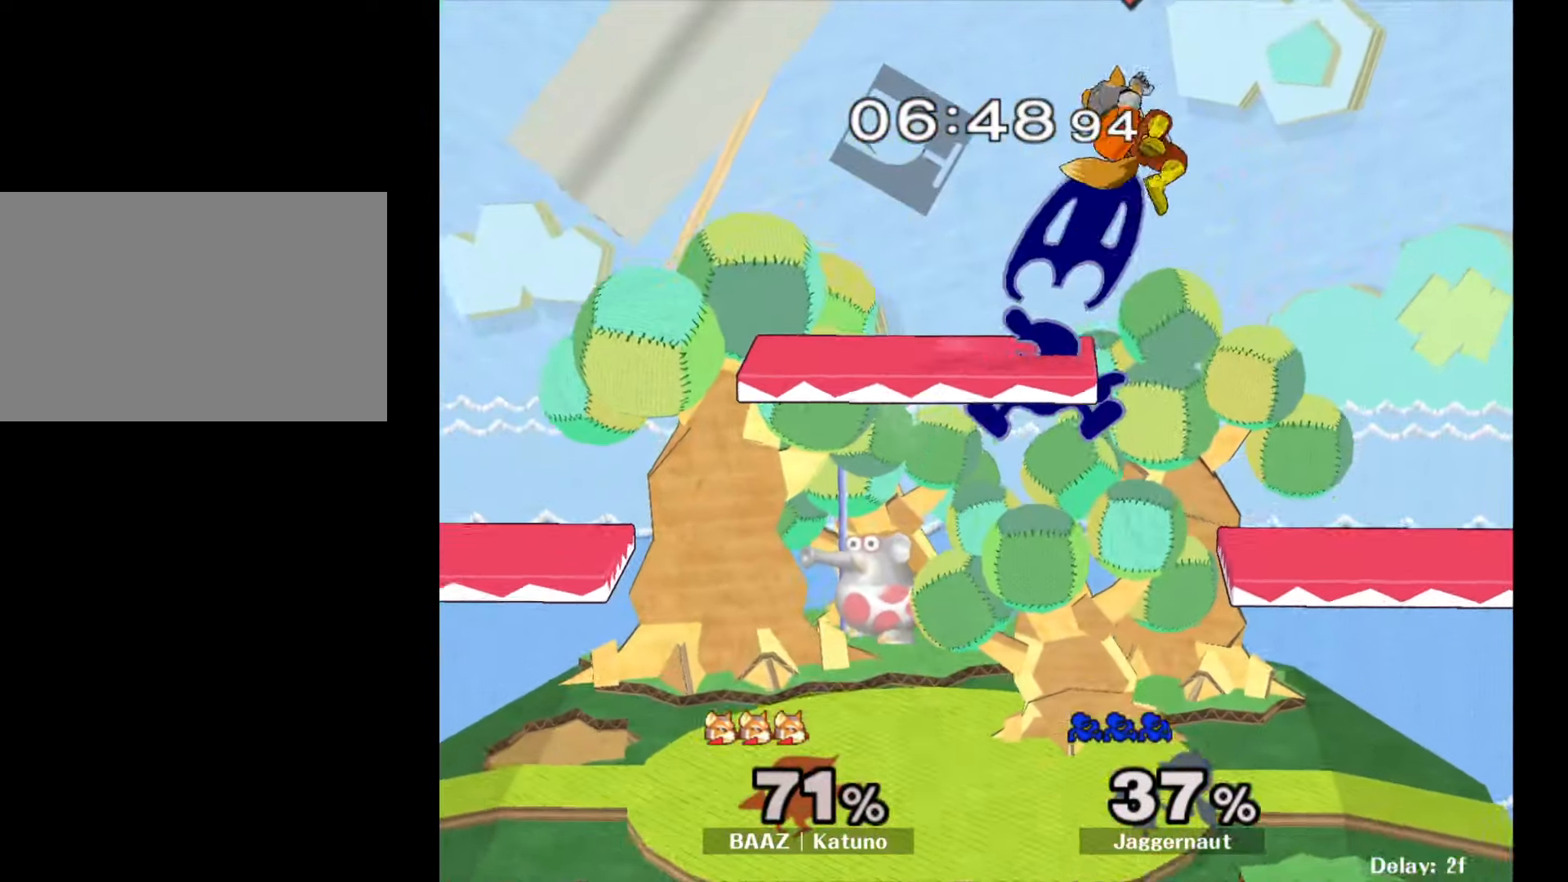
{"buttons": [], "left_stick": "center", "right_stick": "center", "events": [[117, "left_stick", "left"], [467, "left_stick", "center"]]}
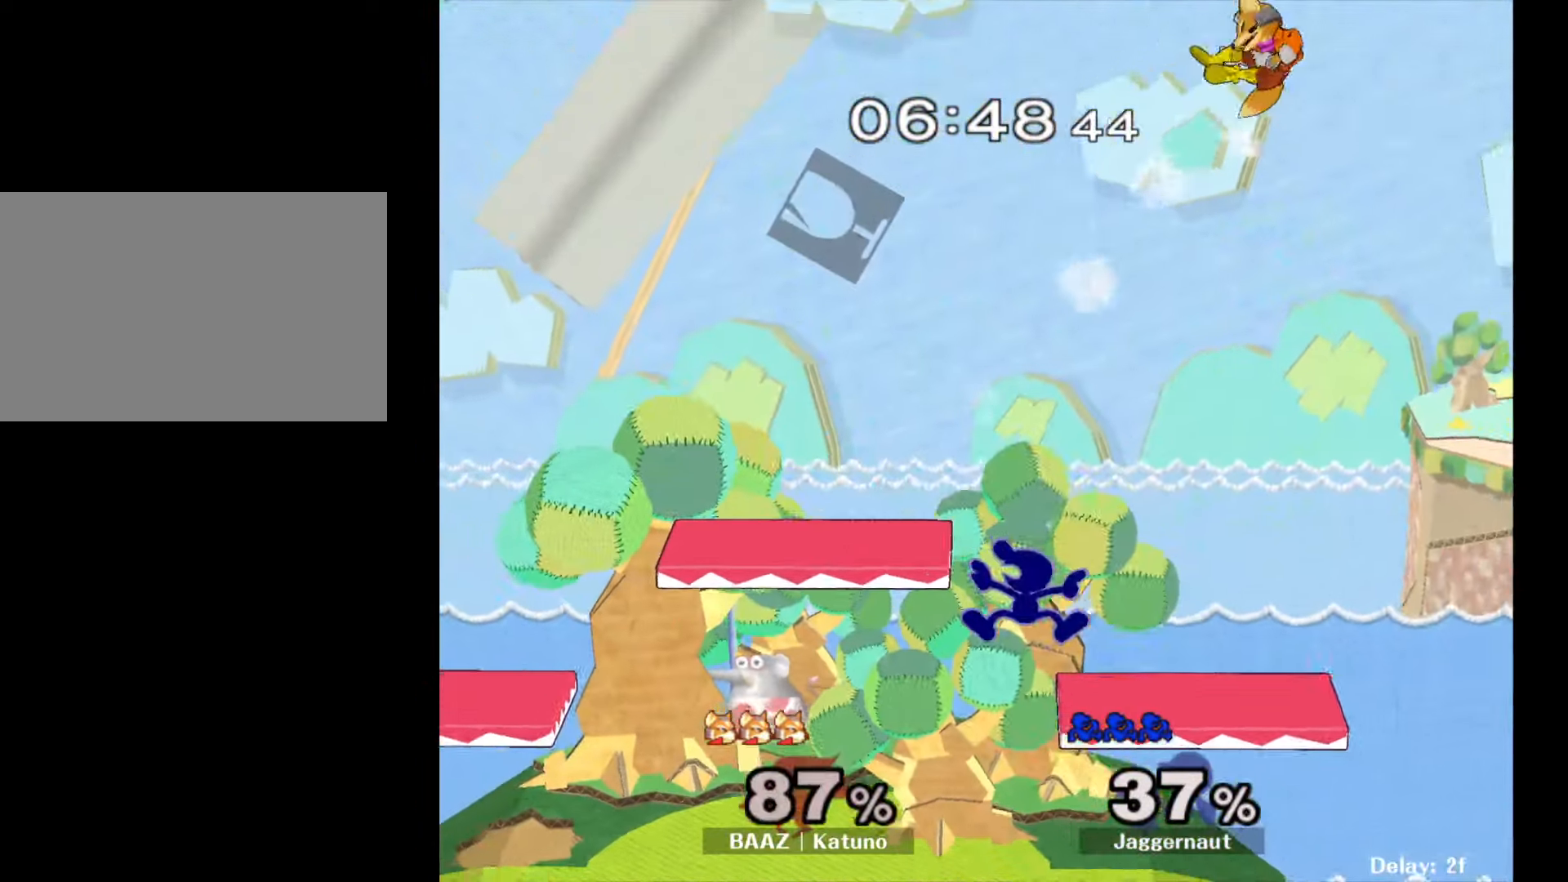
{"buttons": [], "left_stick": "center", "right_stick": "center", "events": [[17, "left_stick", "left"], [117, "left_stick", "center"], [200, "left_stick", "down-right"], [283, "R1", "down"], [383, "left_stick", "center"], [400, "R1", "up"]]}
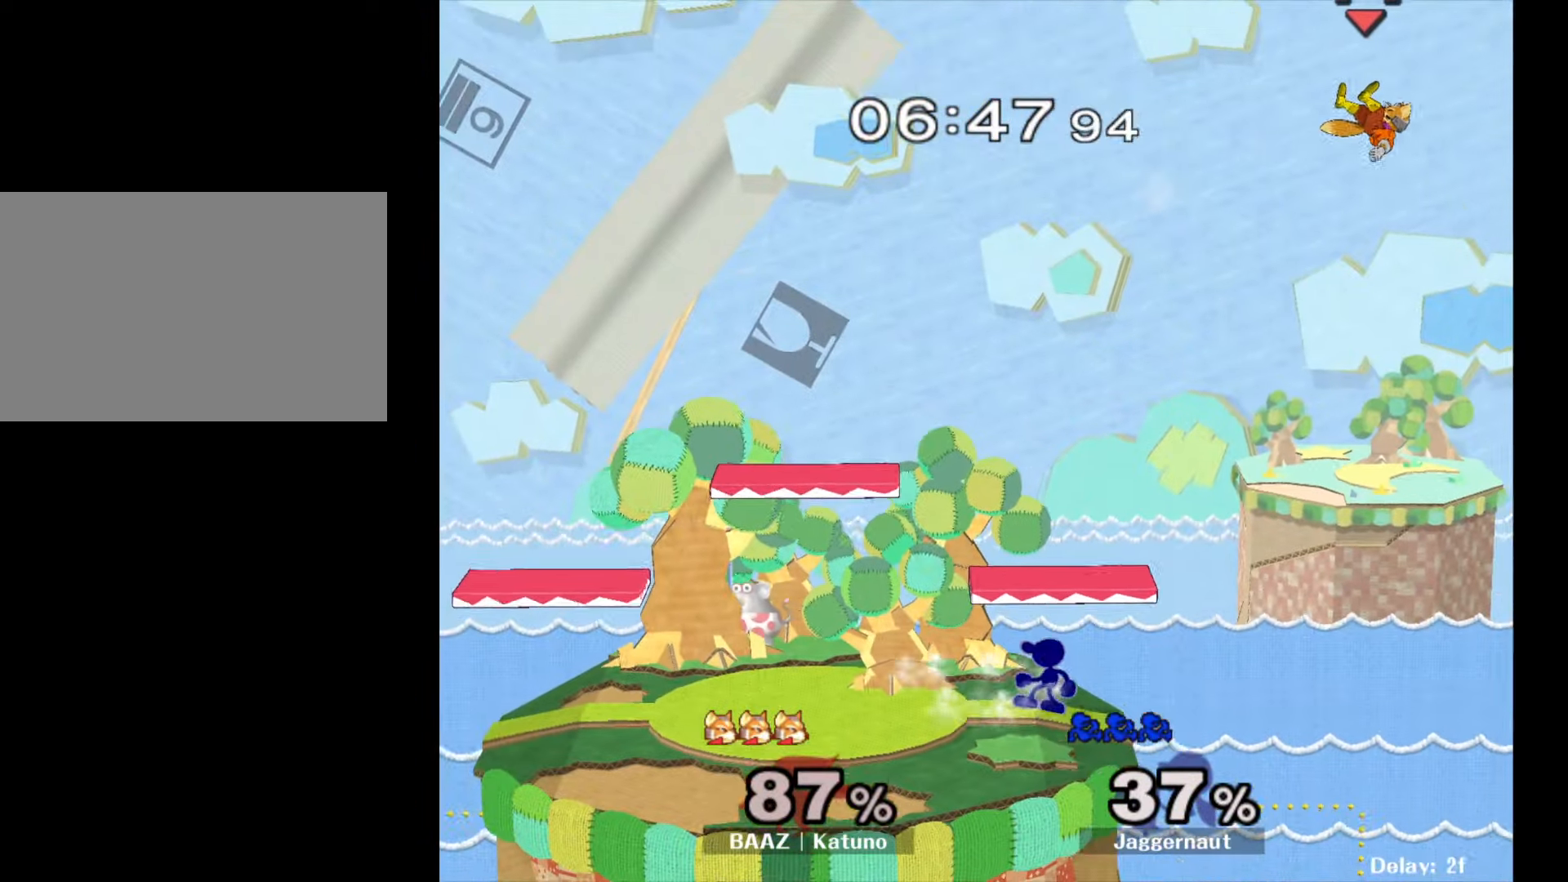
{"buttons": [], "left_stick": "right", "right_stick": "center", "events": [[67, "left_stick", "down-left"], [83, "Y", "down"], [150, "R1", "down"], [217, "left_stick", "center"], [233, "Y", "up"], [267, "R1", "up"], [350, "left_stick", "right"]]}
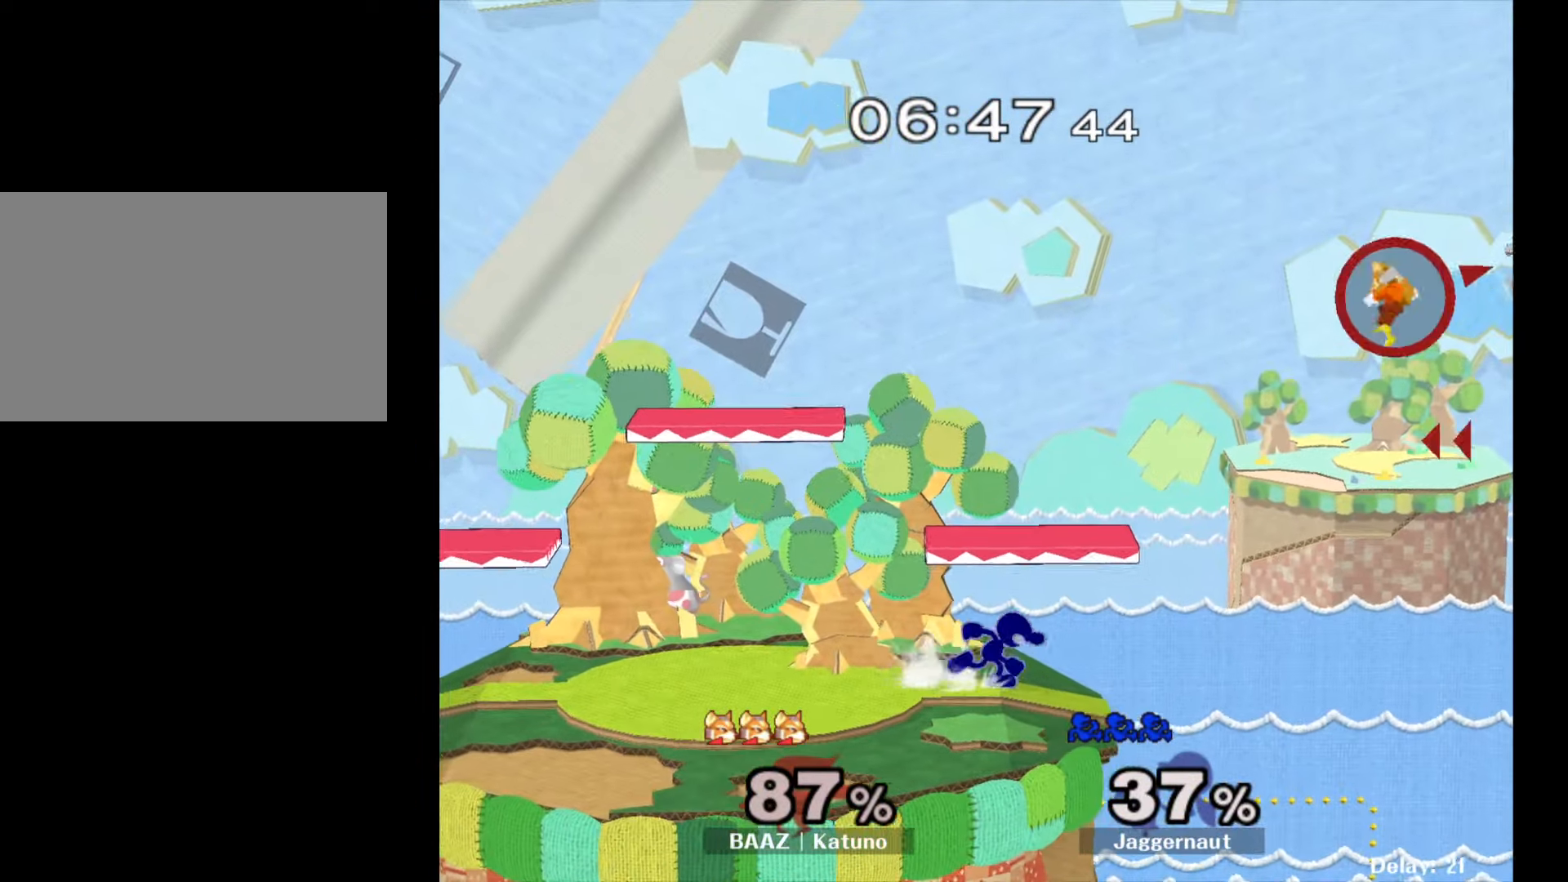
{"buttons": [], "left_stick": "right", "right_stick": "center", "events": [[33, "Y", "down"], [33, "left_stick", "down-left"], [117, "R1", "down"], [200, "Y", "up"], [200, "left_stick", "center"], [250, "R1", "up"], [400, "left_stick", "right"]]}
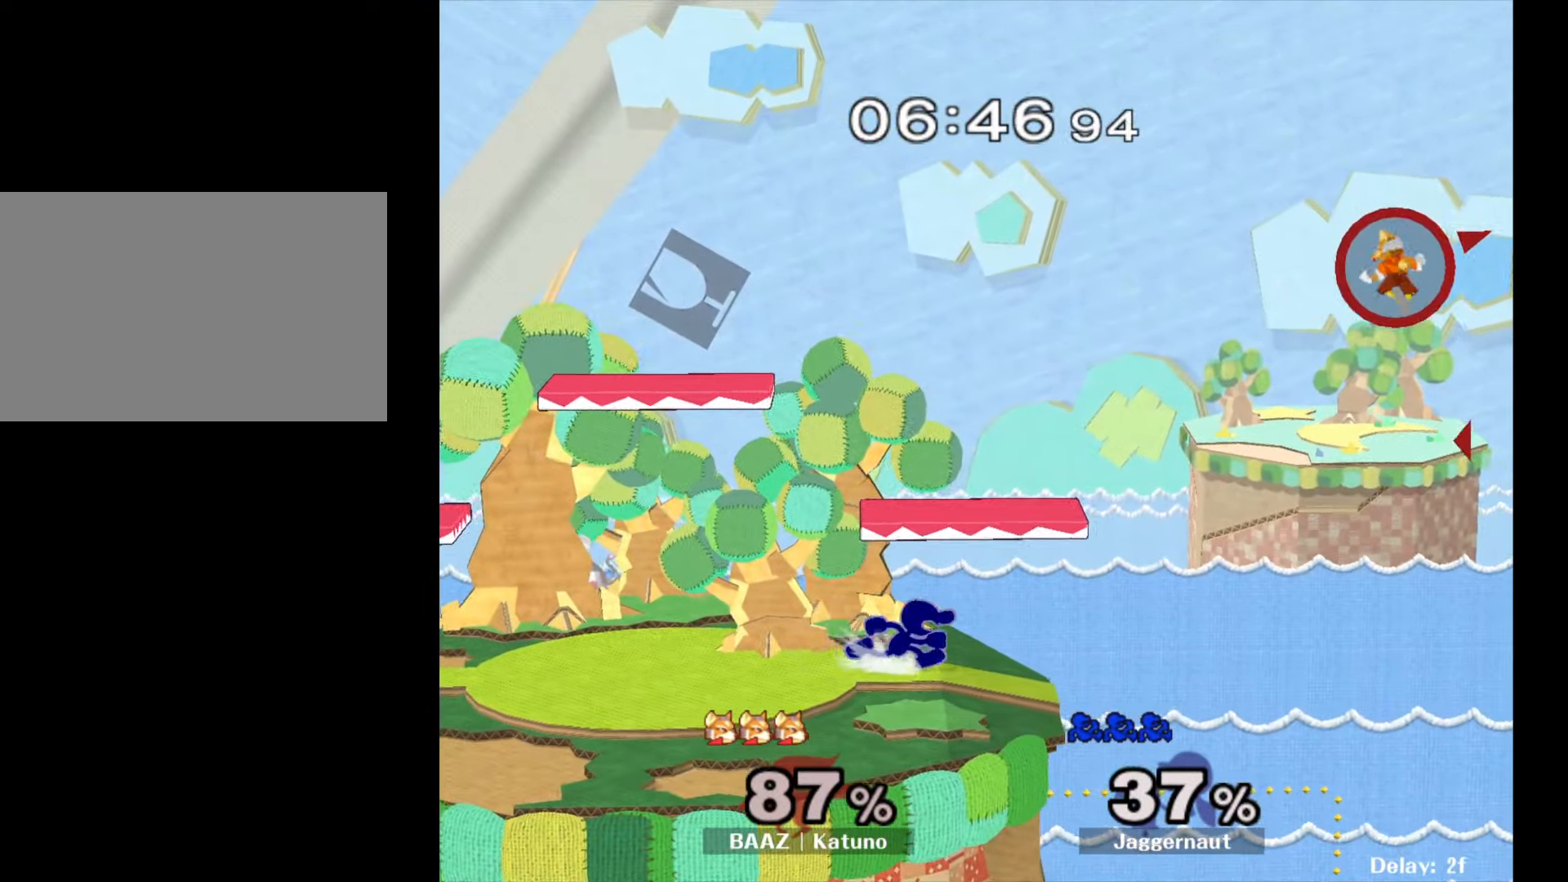
{"buttons": [], "left_stick": "center", "right_stick": "center", "events": [[200, "Y", "down"], [200, "left_stick", "down-left"], [267, "R1", "down"], [367, "Y", "up"], [417, "R1", "up"], [417, "left_stick", "center"]]}